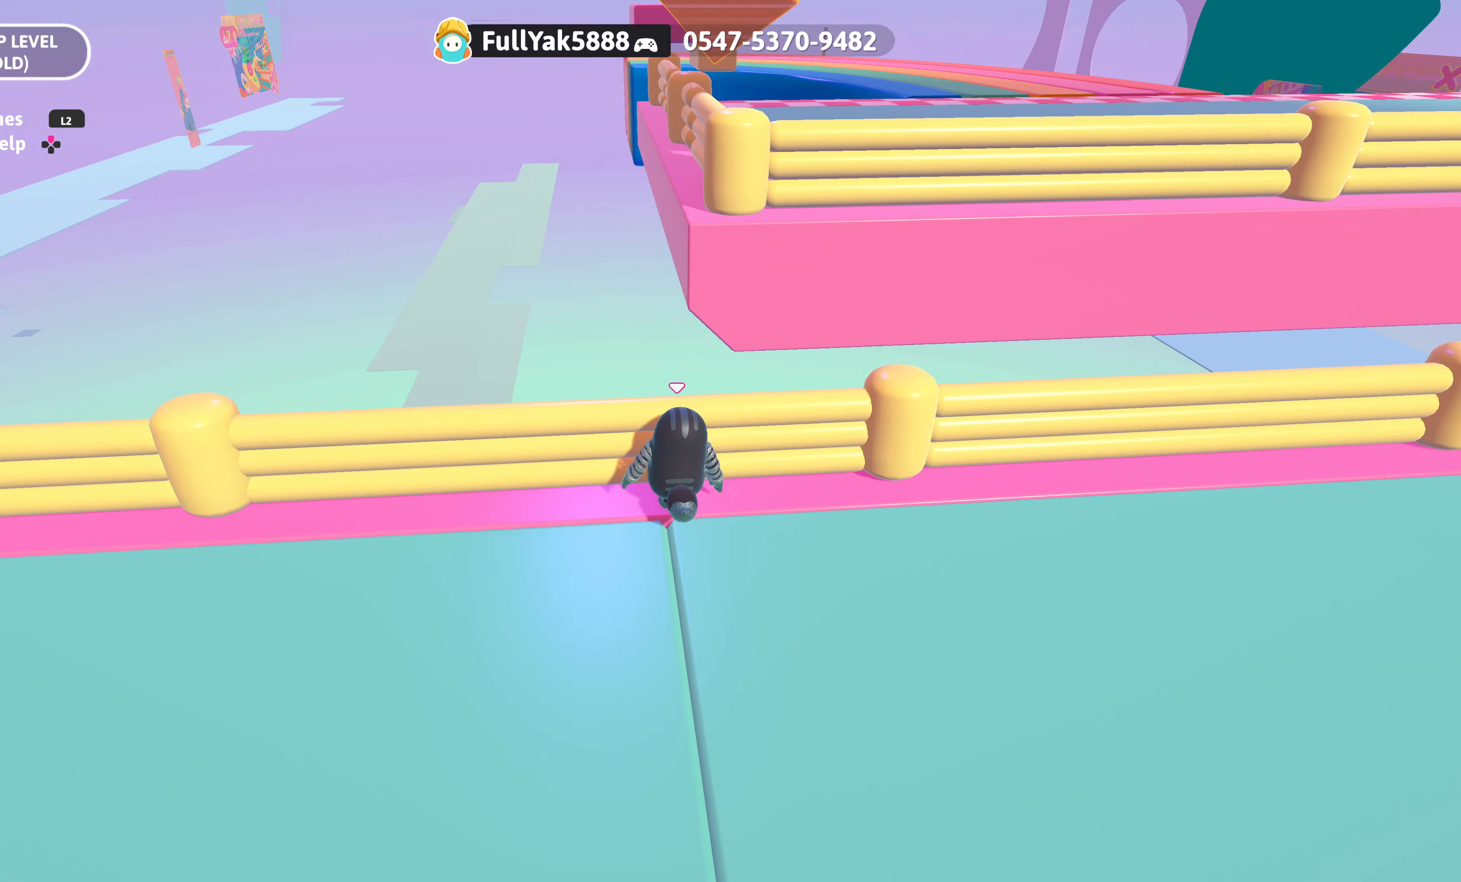
Gameplay with a controller (PlayStation layout); each line is a JSON object with the inputs held at the frame after it. "events" lists button and stick changes between this image and that frame as [ms after this image, input, new state], when the widget could be followed in between.
{"buttons": [], "left_stick": "center", "right_stick": "center", "events": [[33, "CROSS", "down"], [83, "left_stick", "up-right"], [200, "CROSS", "up"], [267, "left_stick", "center"]]}
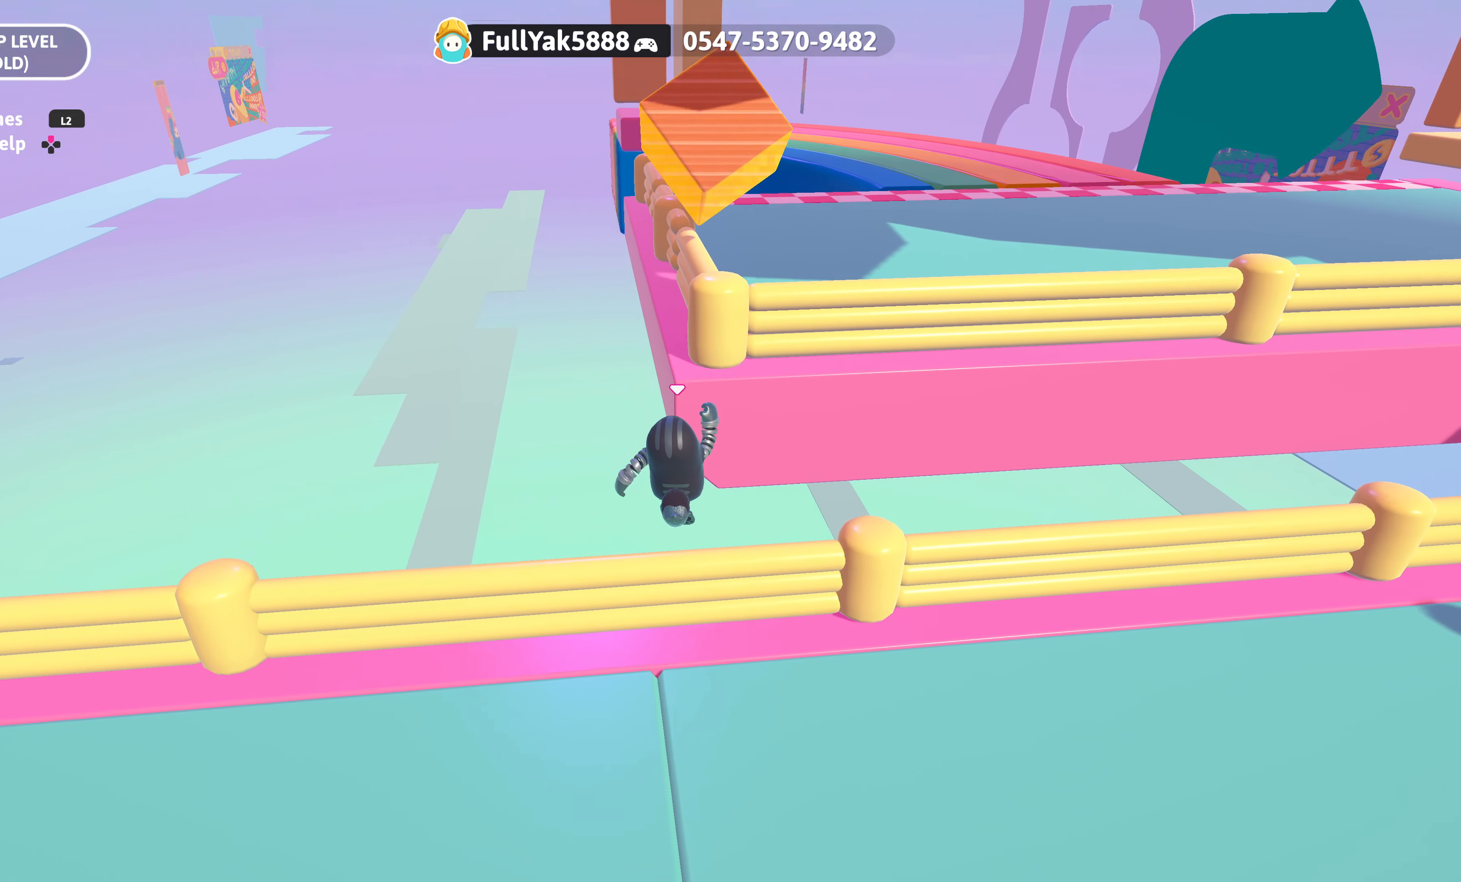
{"buttons": [], "left_stick": "center", "right_stick": "center", "events": []}
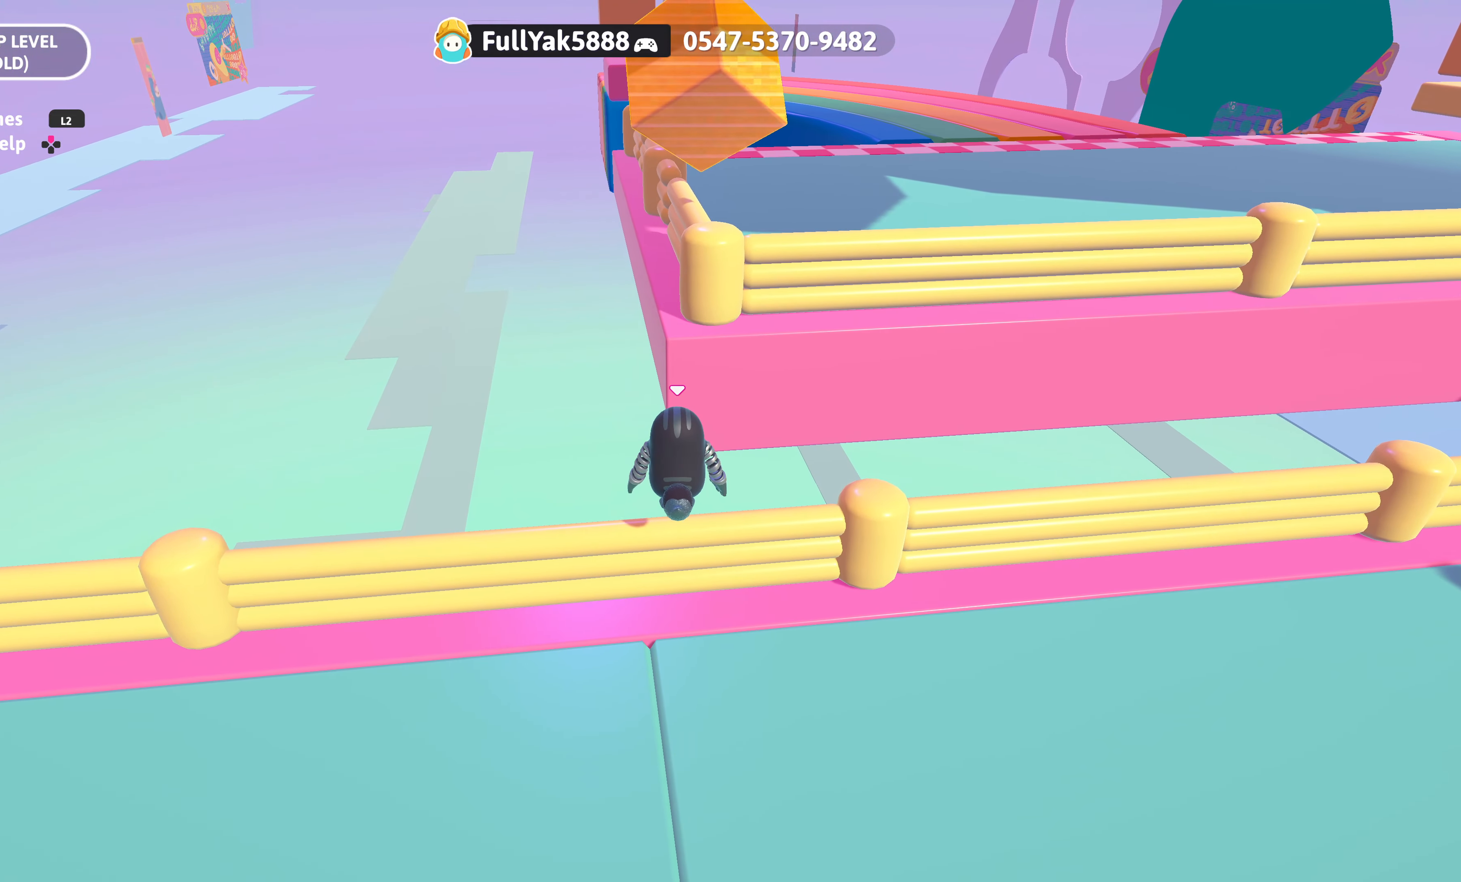
{"buttons": [], "left_stick": "up-right", "right_stick": "center", "events": [[33, "right_stick", "down-left"], [117, "right_stick", "center"], [183, "left_stick", "up"], [267, "left_stick", "up-right"], [283, "CROSS", "down"], [433, "CROSS", "up"]]}
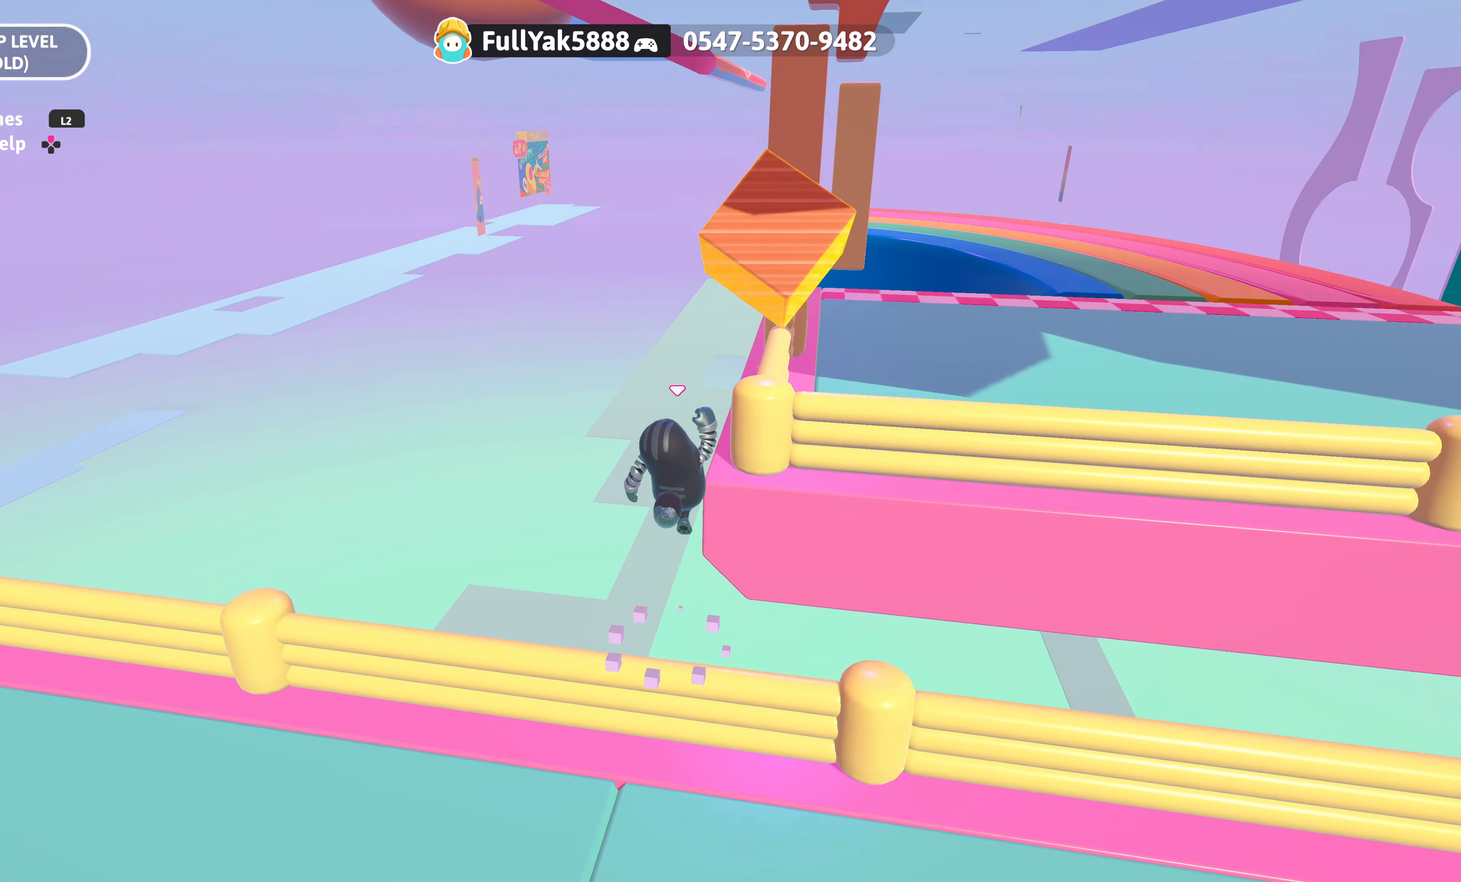
{"buttons": [], "left_stick": "up-right", "right_stick": "center", "events": [[50, "SQUARE", "down"], [200, "SQUARE", "up"]]}
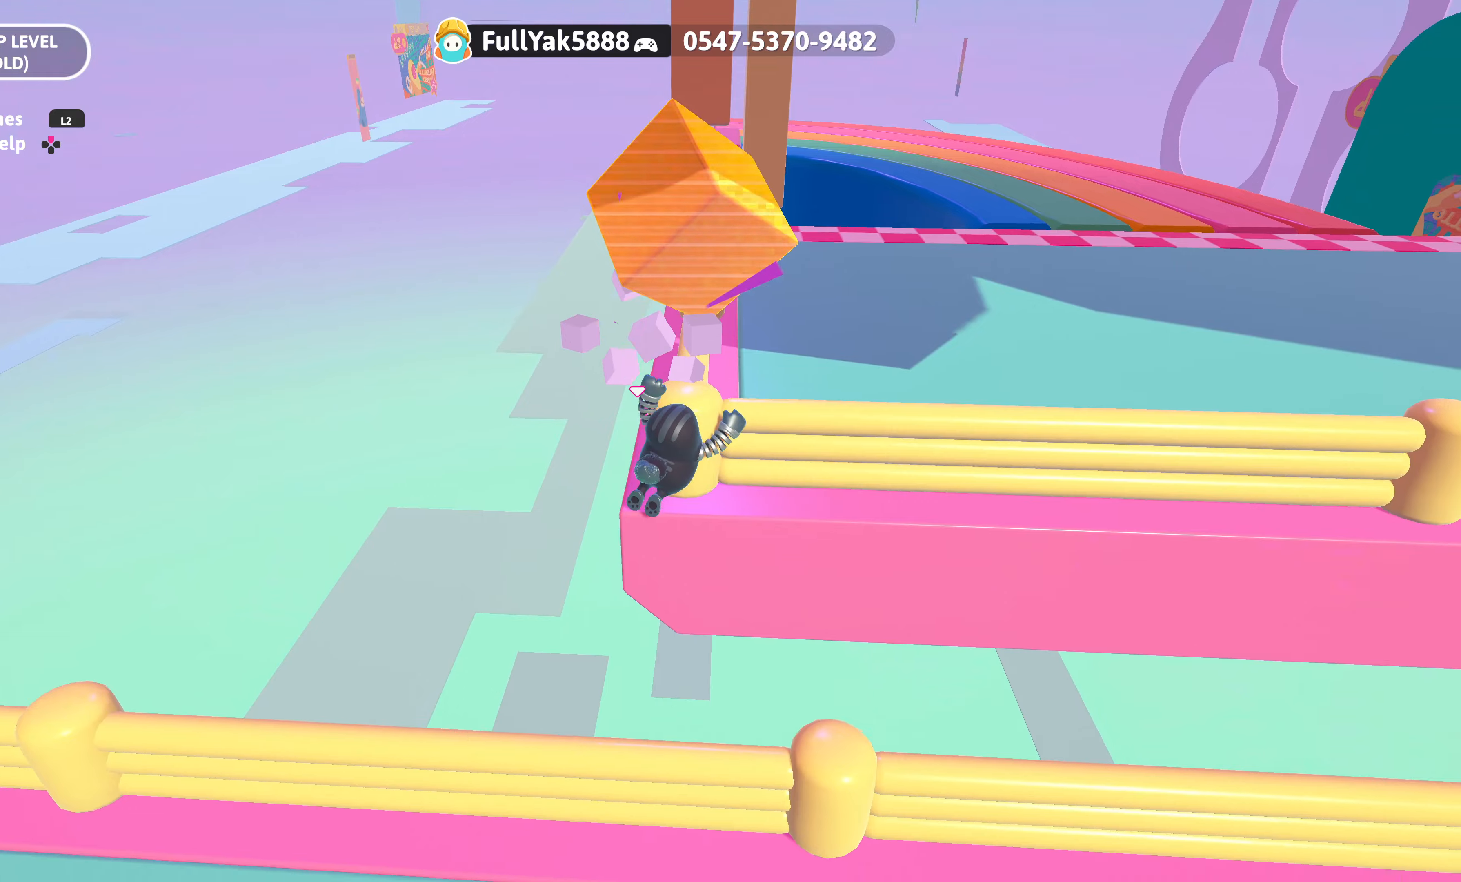
{"buttons": [], "left_stick": "center", "right_stick": "center", "events": [[317, "left_stick", "up"], [467, "left_stick", "center"]]}
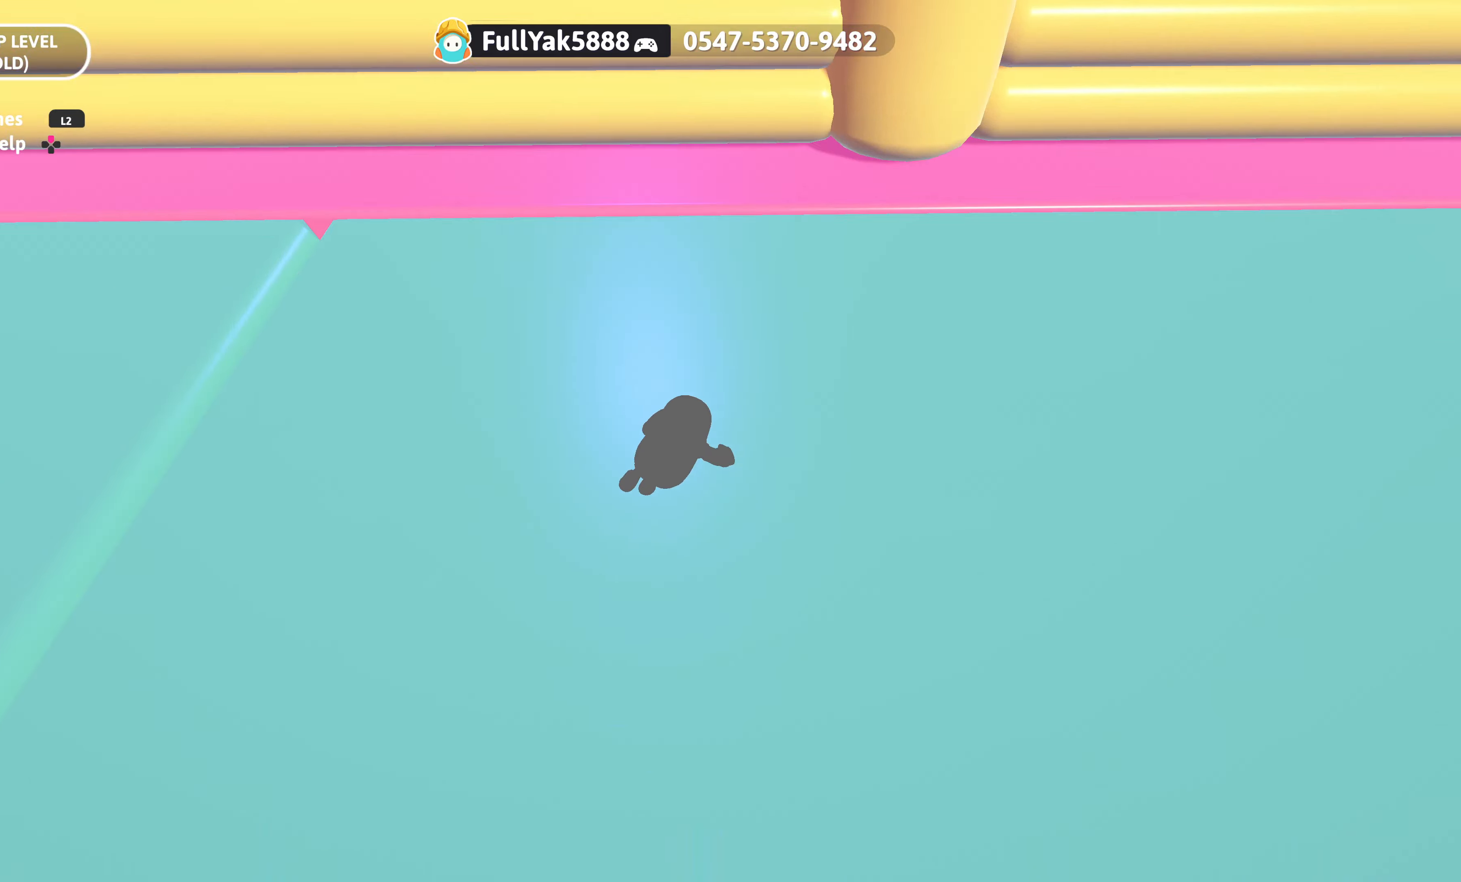
{"buttons": [], "left_stick": "center", "right_stick": "center", "events": []}
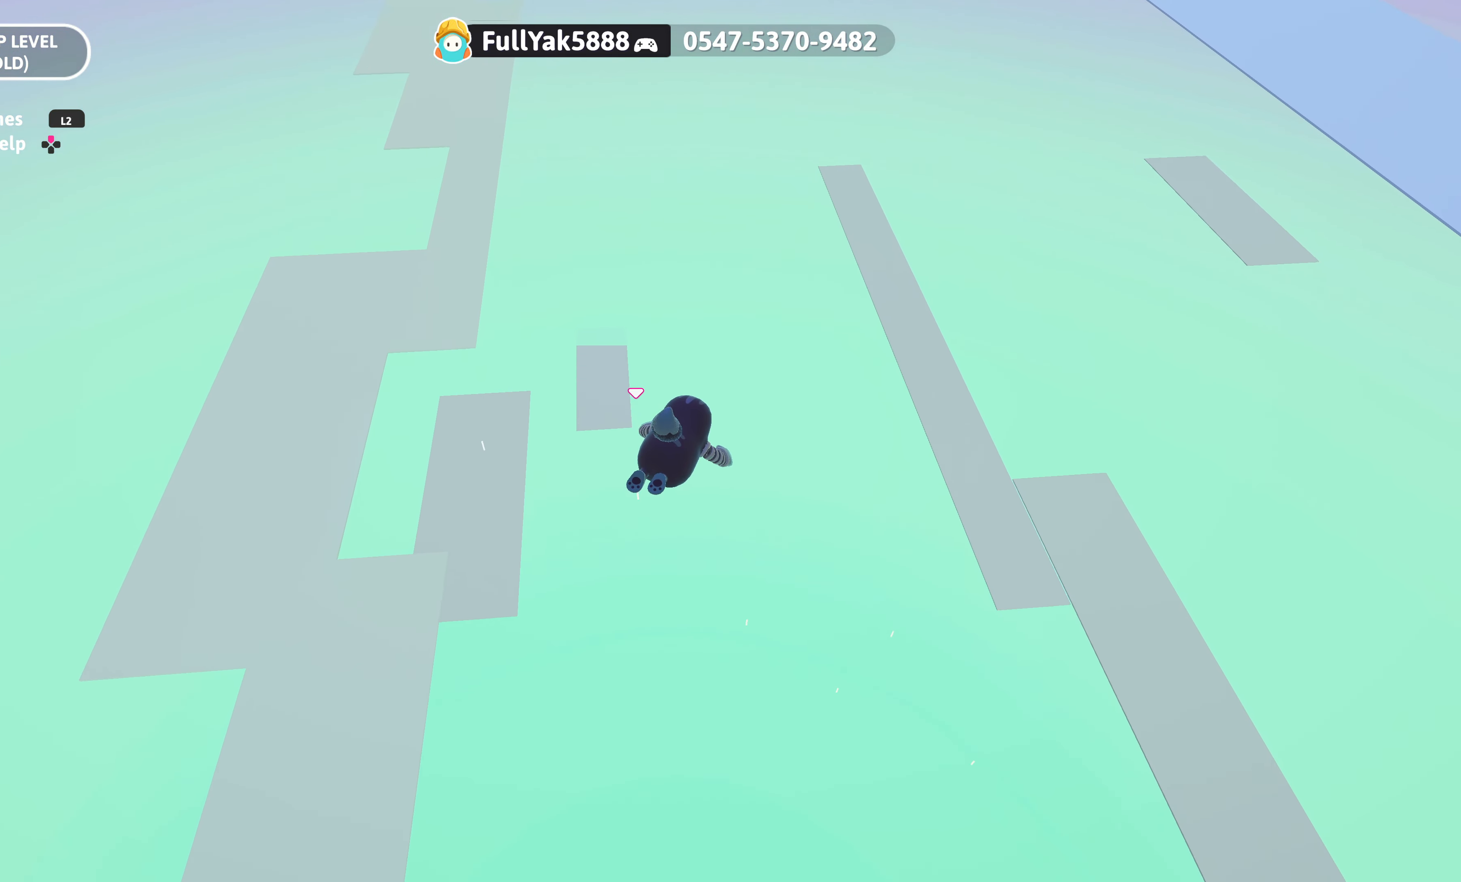
{"buttons": [], "left_stick": "center", "right_stick": "center", "events": []}
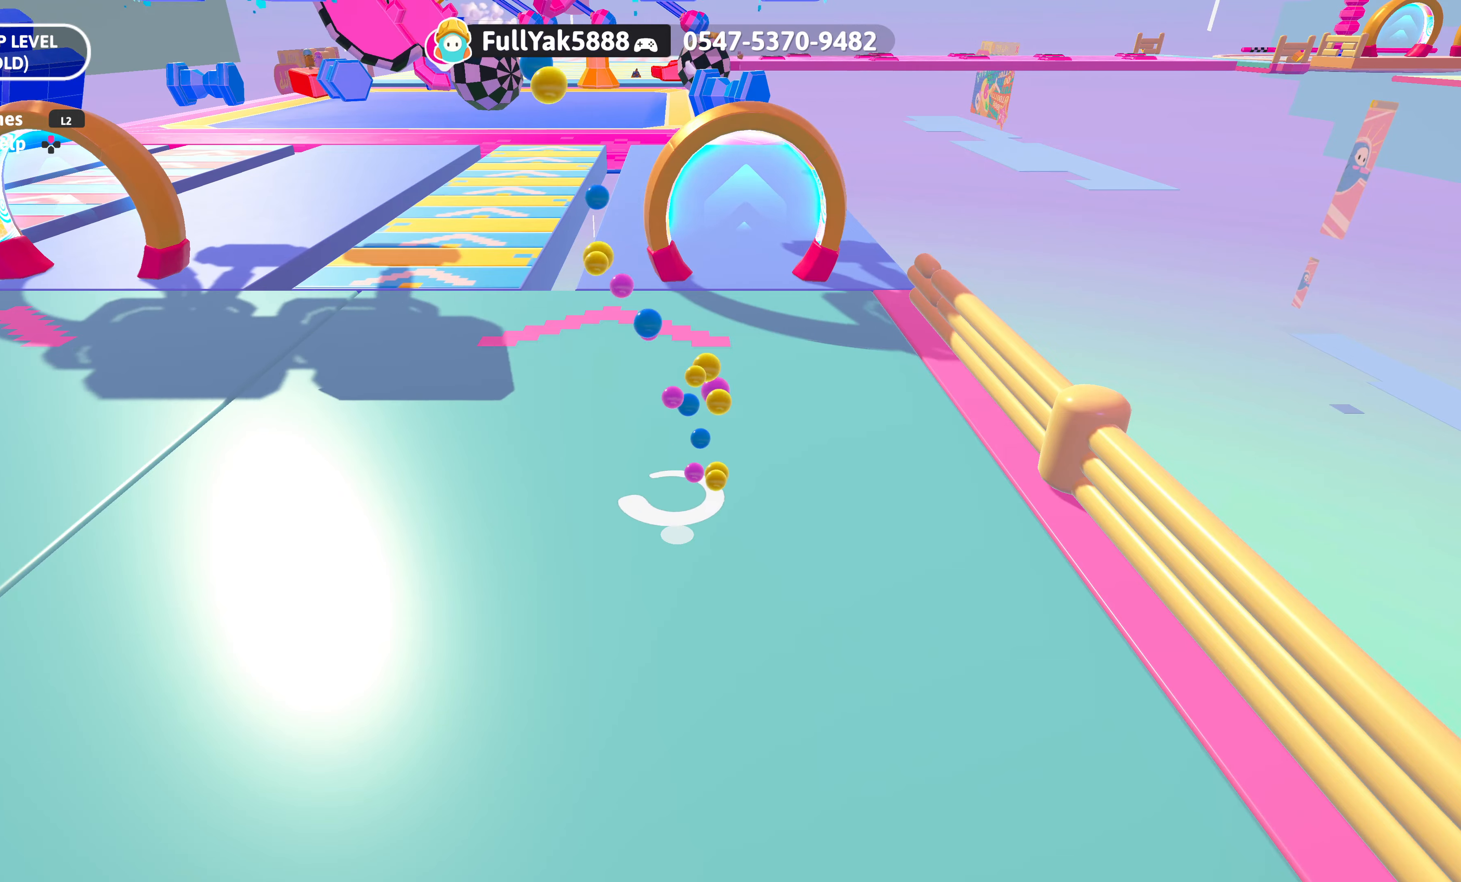
{"buttons": [], "left_stick": "left", "right_stick": "left", "events": [[150, "left_stick", "up-left"], [450, "left_stick", "left"], [500, "right_stick", "left"]]}
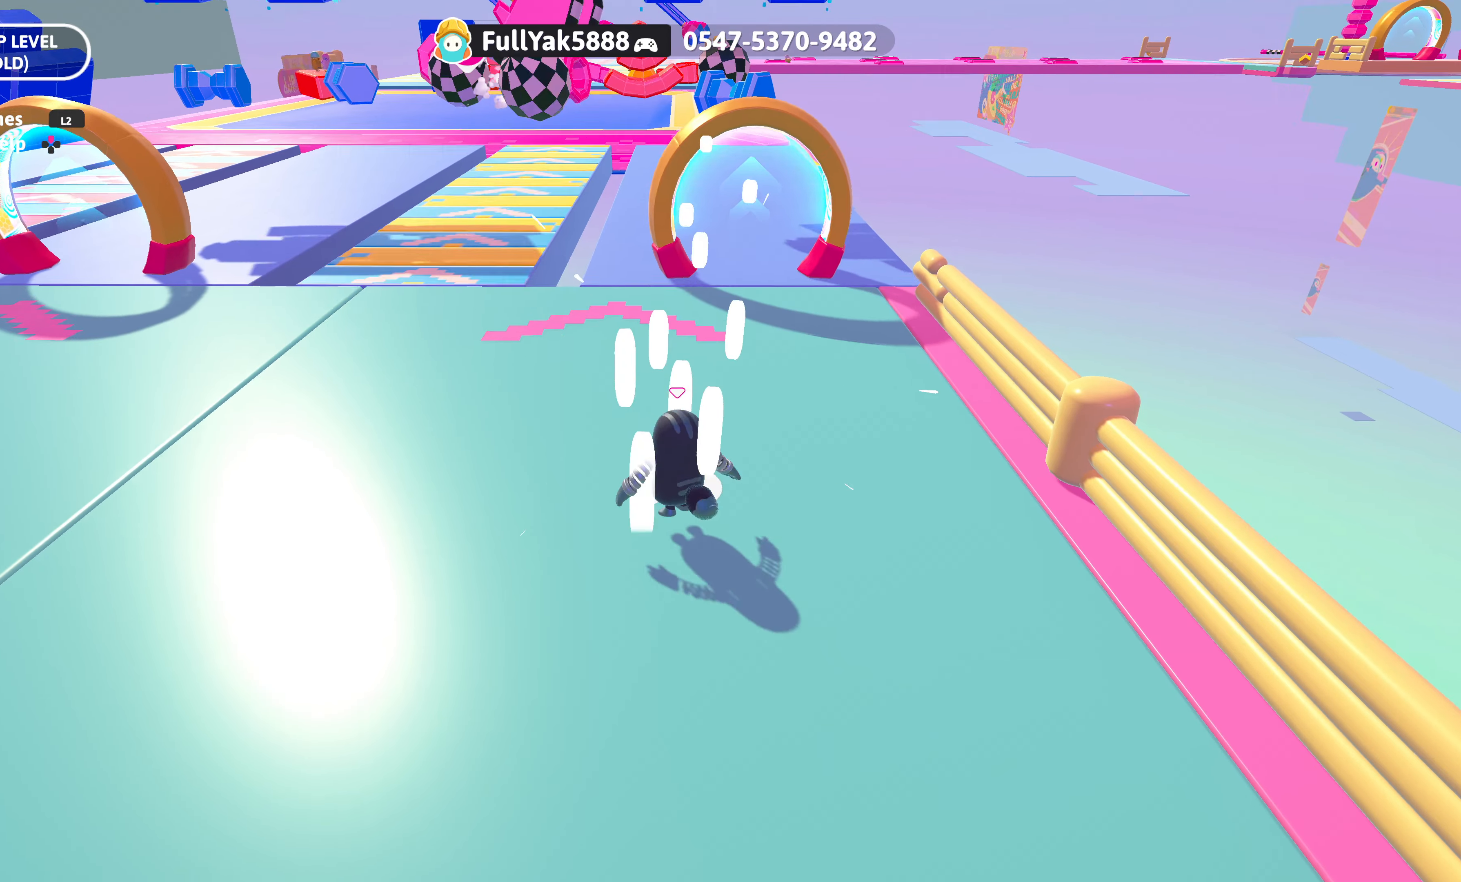
{"buttons": [], "left_stick": "left", "right_stick": "left", "events": []}
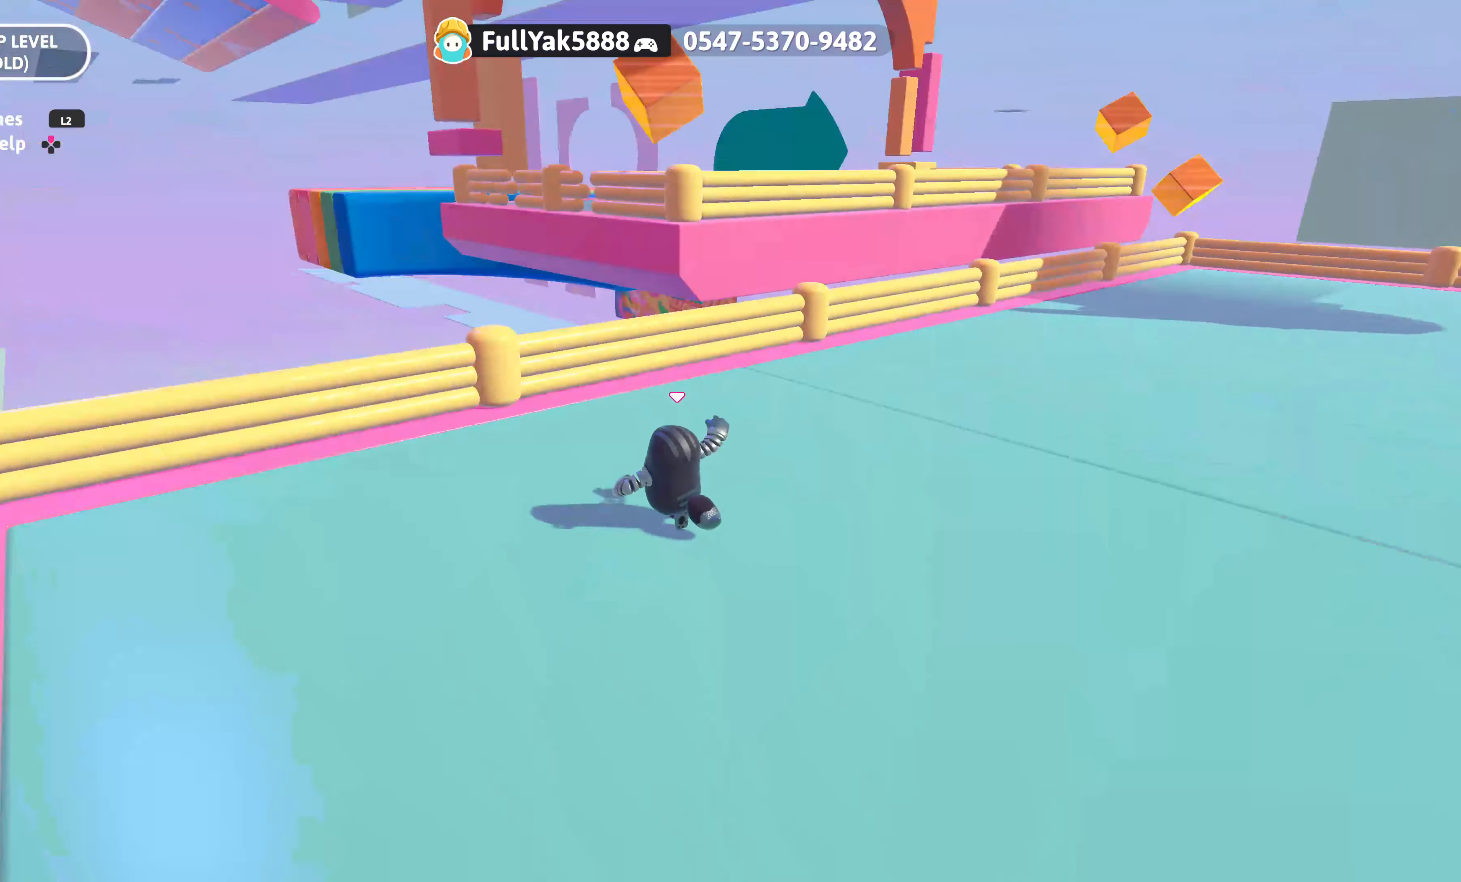
{"buttons": [], "left_stick": "right", "right_stick": "left", "events": [[100, "right_stick", "center"], [267, "right_stick", "up-right"], [334, "left_stick", "up-right"], [434, "right_stick", "left"], [500, "left_stick", "right"]]}
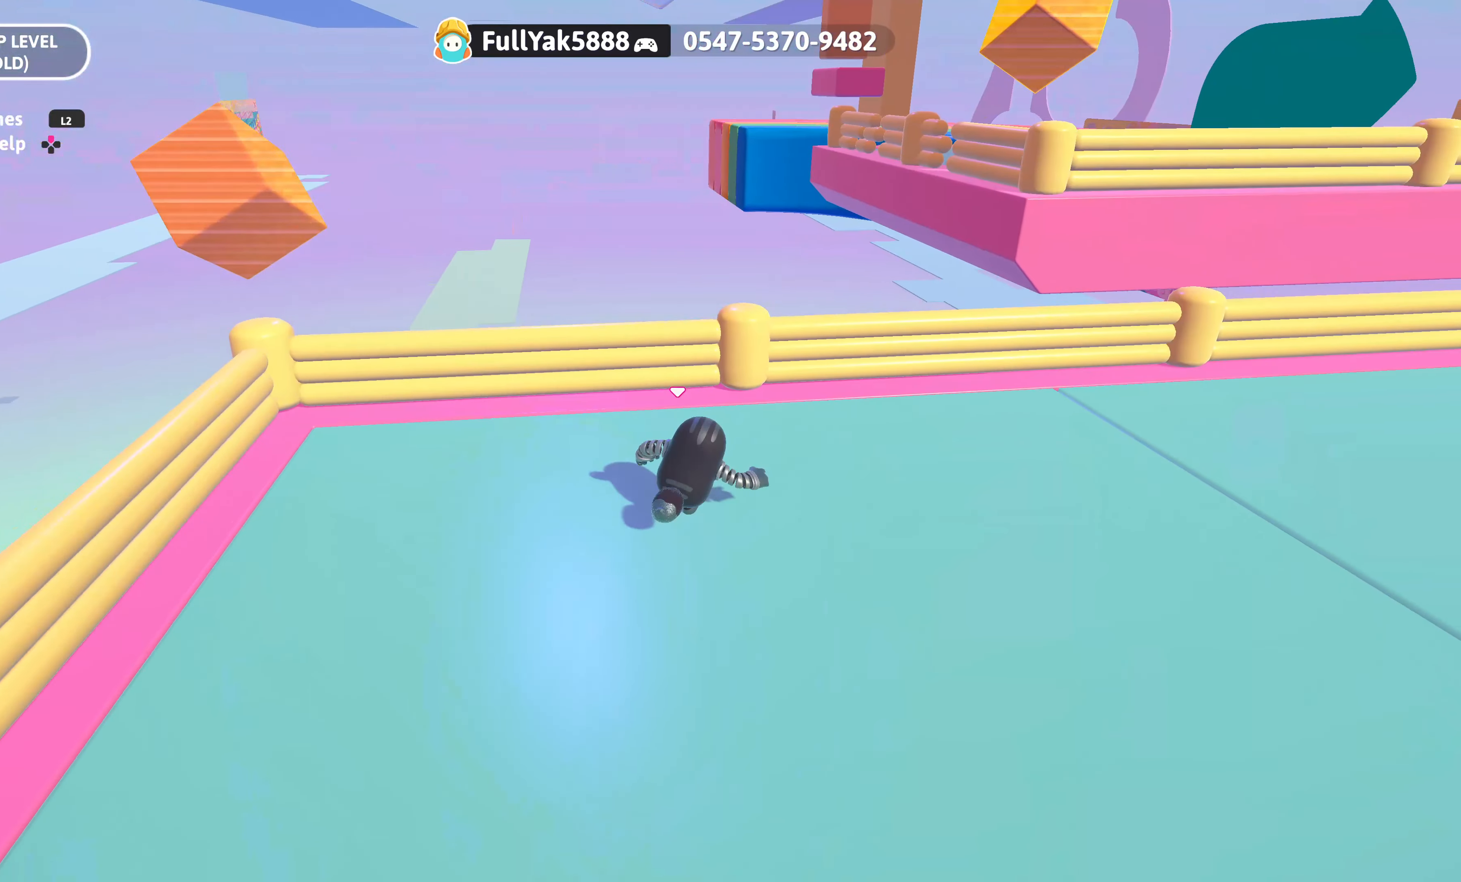
{"buttons": [], "left_stick": "up-right", "right_stick": "down", "events": [[84, "right_stick", "center"], [134, "left_stick", "up-right"], [284, "right_stick", "left"], [434, "right_stick", "center"], [484, "right_stick", "down"]]}
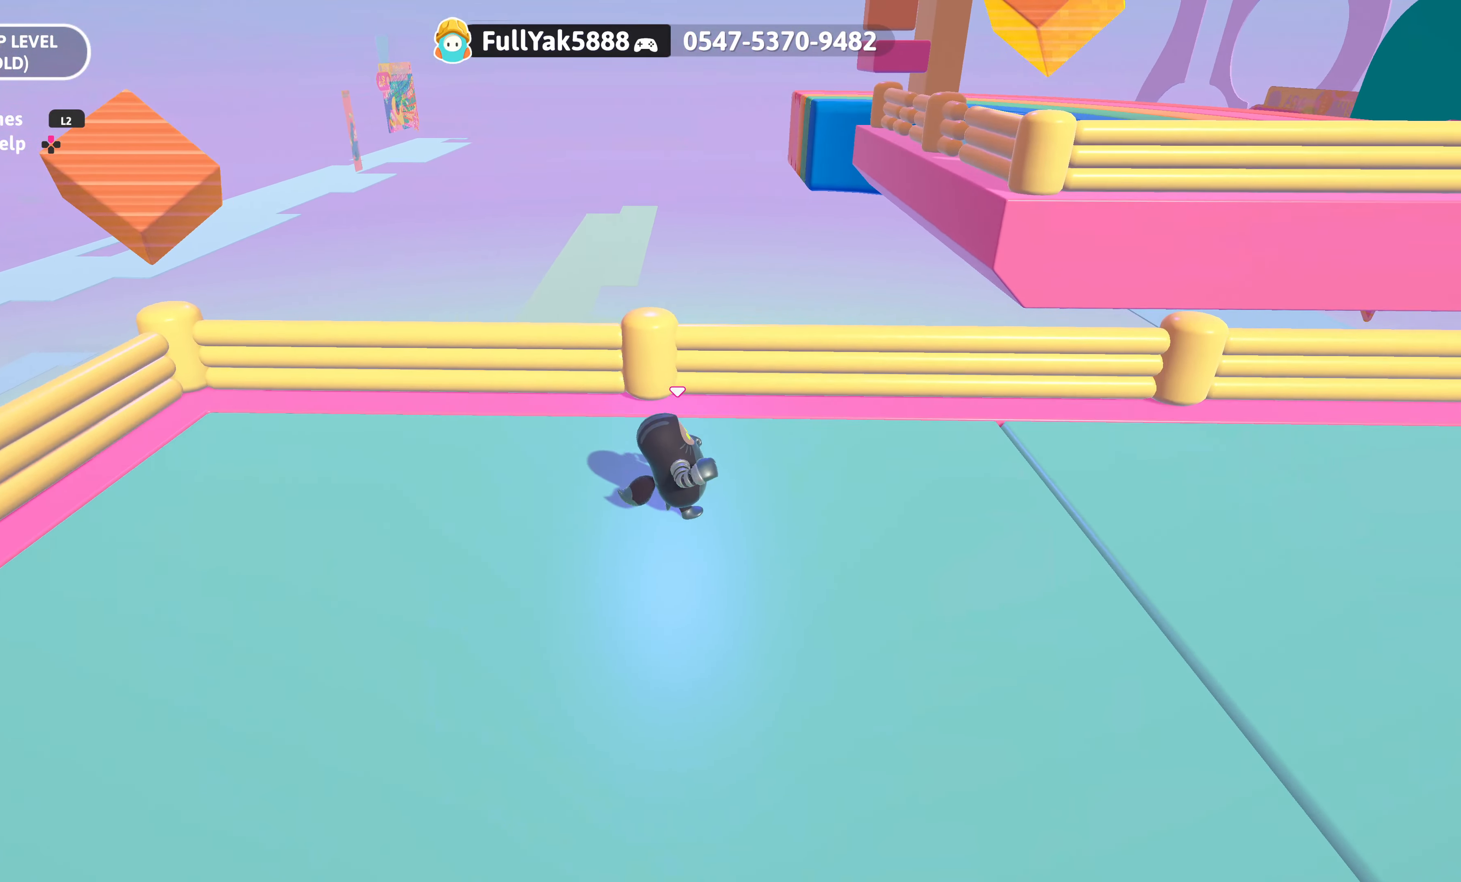
{"buttons": [], "left_stick": "up-right", "right_stick": "center", "events": [[184, "right_stick", "center"]]}
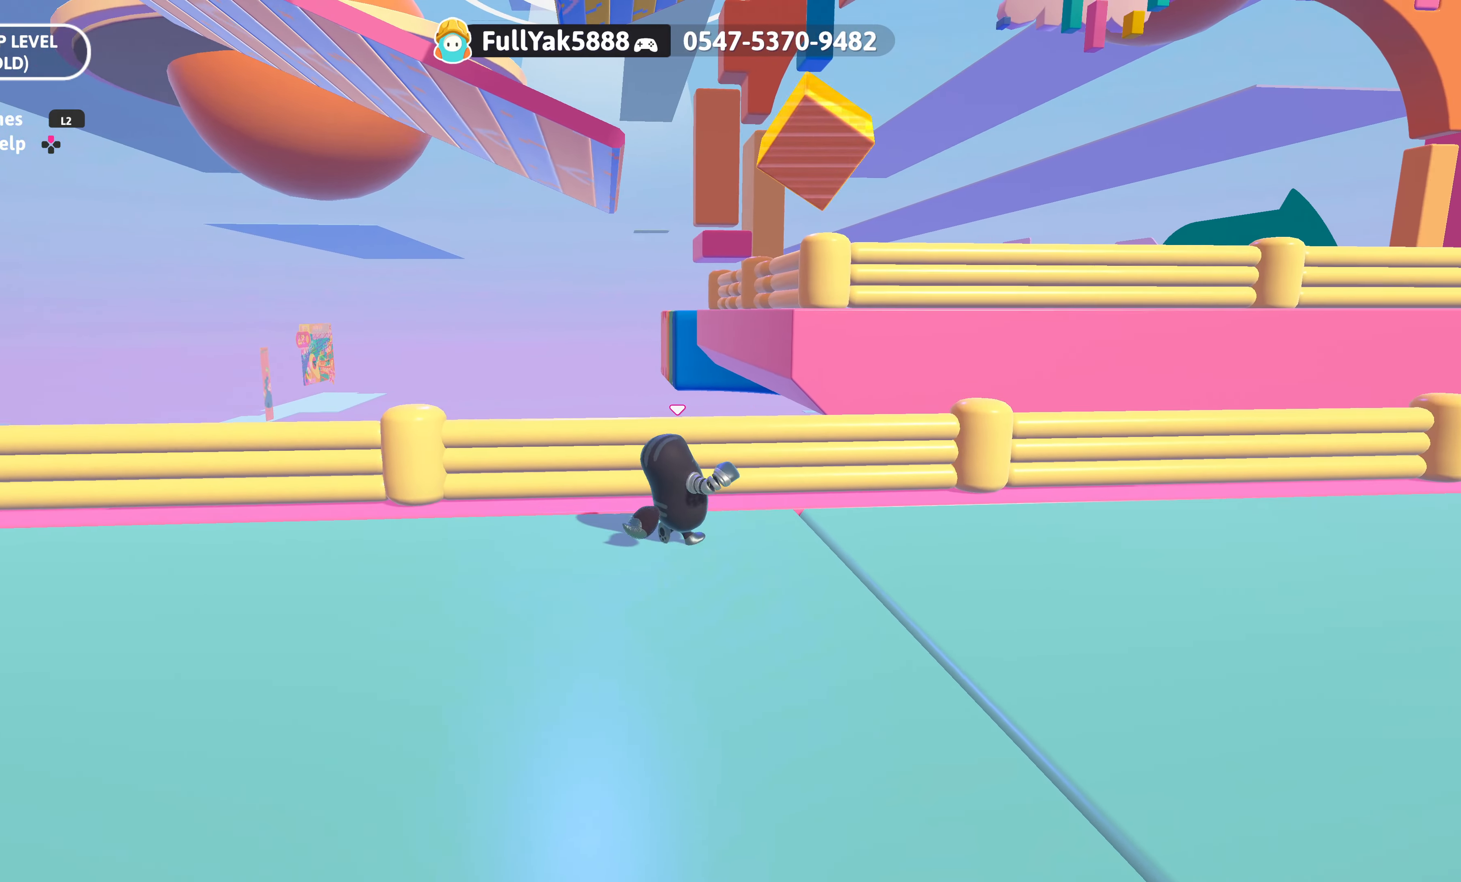
{"buttons": [], "left_stick": "center", "right_stick": "center", "events": [[17, "left_stick", "center"], [134, "left_stick", "right"], [200, "right_stick", "up-left"], [300, "left_stick", "up-right"], [350, "right_stick", "center"], [400, "left_stick", "center"]]}
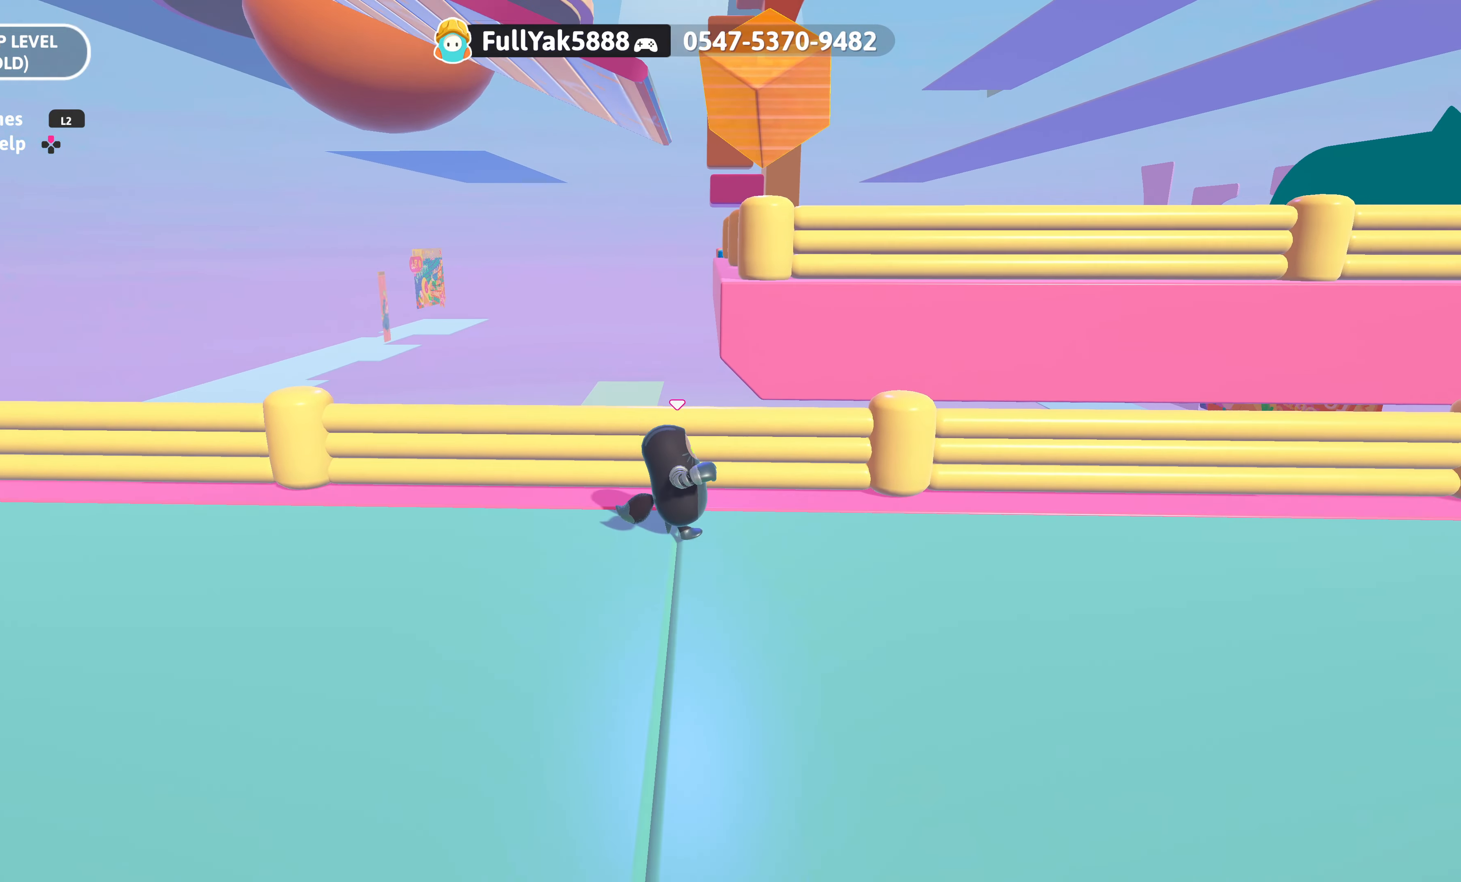
{"buttons": [], "left_stick": "center", "right_stick": "center", "events": [[134, "left_stick", "up-right"], [167, "right_stick", "up"], [284, "left_stick", "up"], [350, "right_stick", "center"], [484, "left_stick", "center"]]}
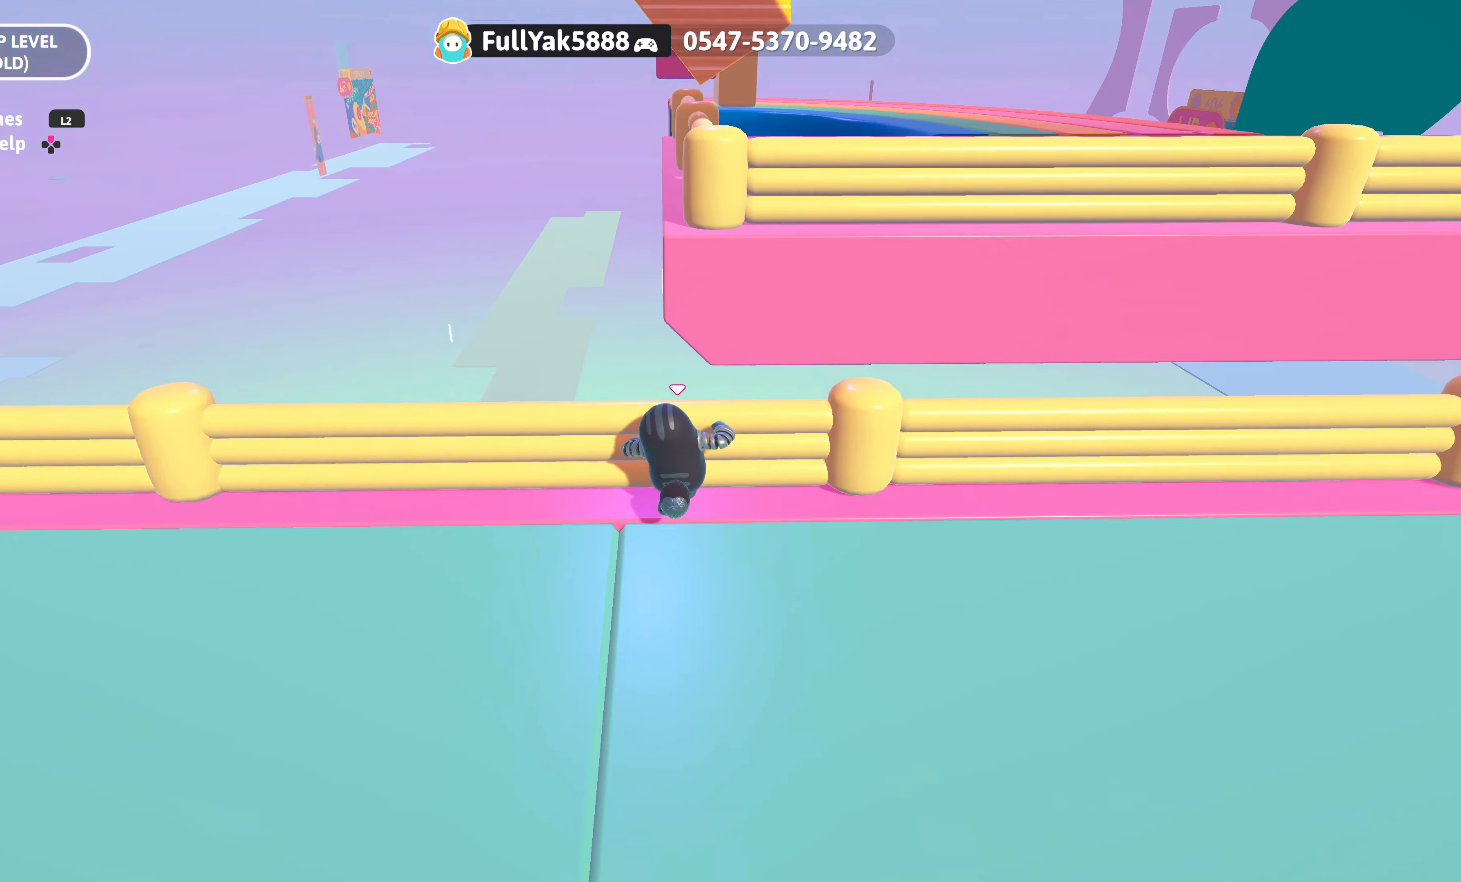
{"buttons": [], "left_stick": "center", "right_stick": "center", "events": [[283, "left_stick", "up-left"], [400, "left_stick", "center"]]}
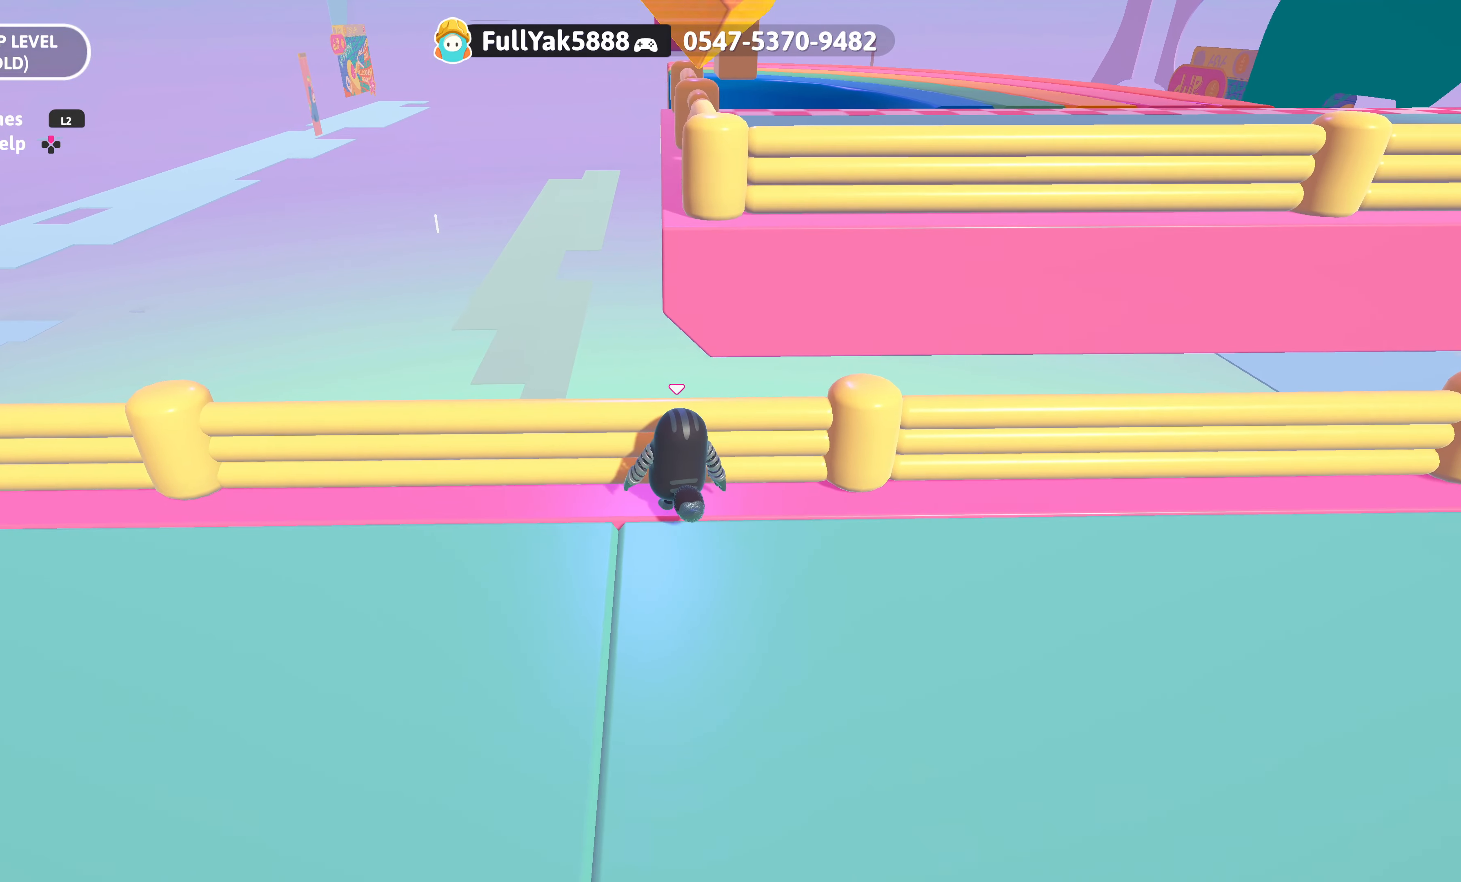
{"buttons": [], "left_stick": "center", "right_stick": "center", "events": [[266, "CROSS", "down"], [400, "CROSS", "up"]]}
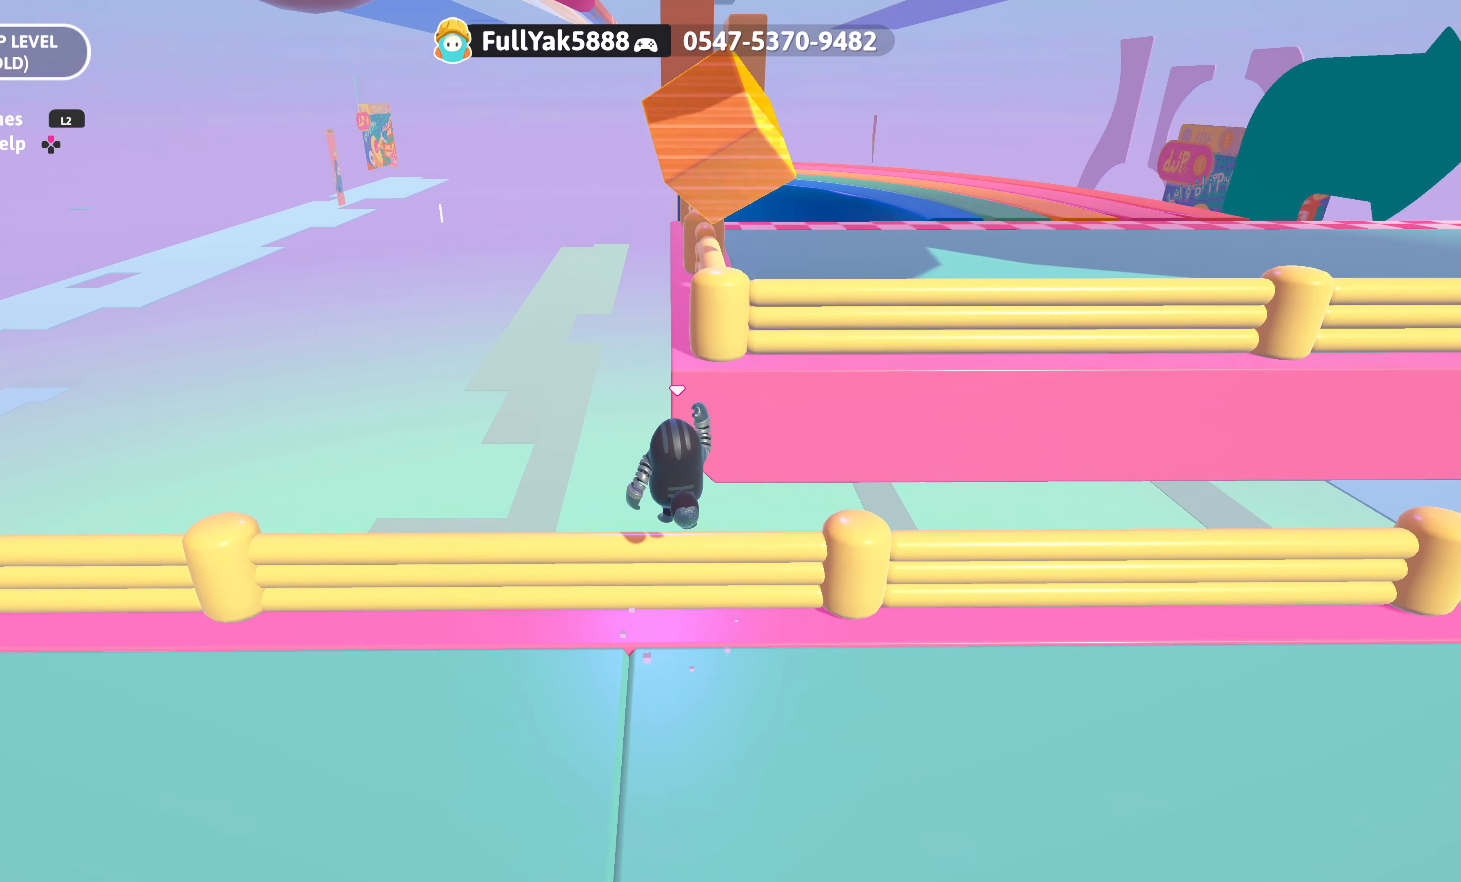
{"buttons": [], "left_stick": "center", "right_stick": "center", "events": [[50, "left_stick", "up-left"], [166, "left_stick", "center"]]}
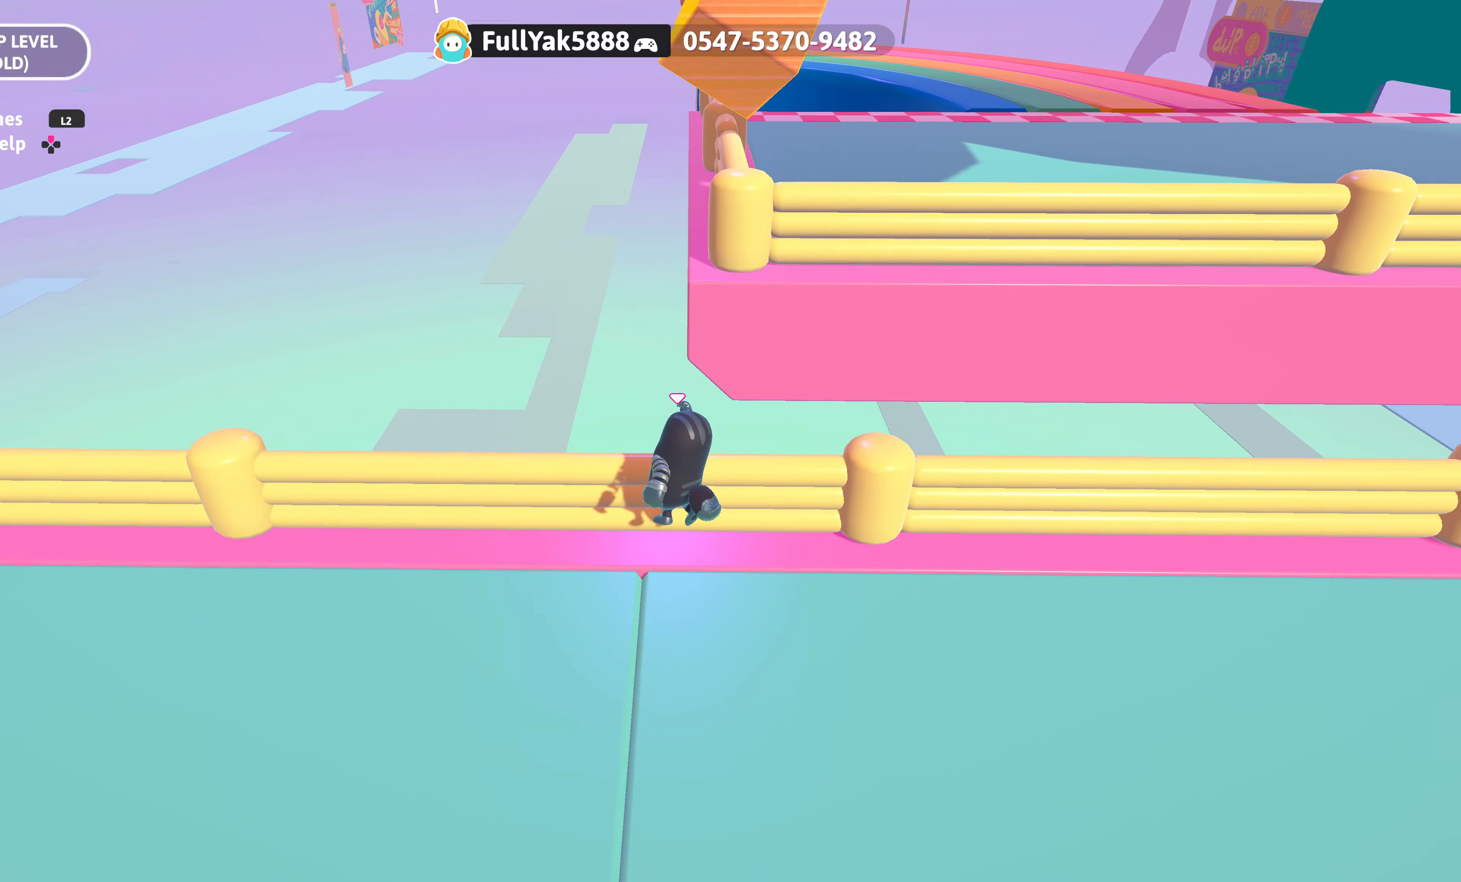
{"buttons": ["CROSS"], "left_stick": "up", "right_stick": "center", "events": [[400, "CROSS", "down"], [400, "left_stick", "up"]]}
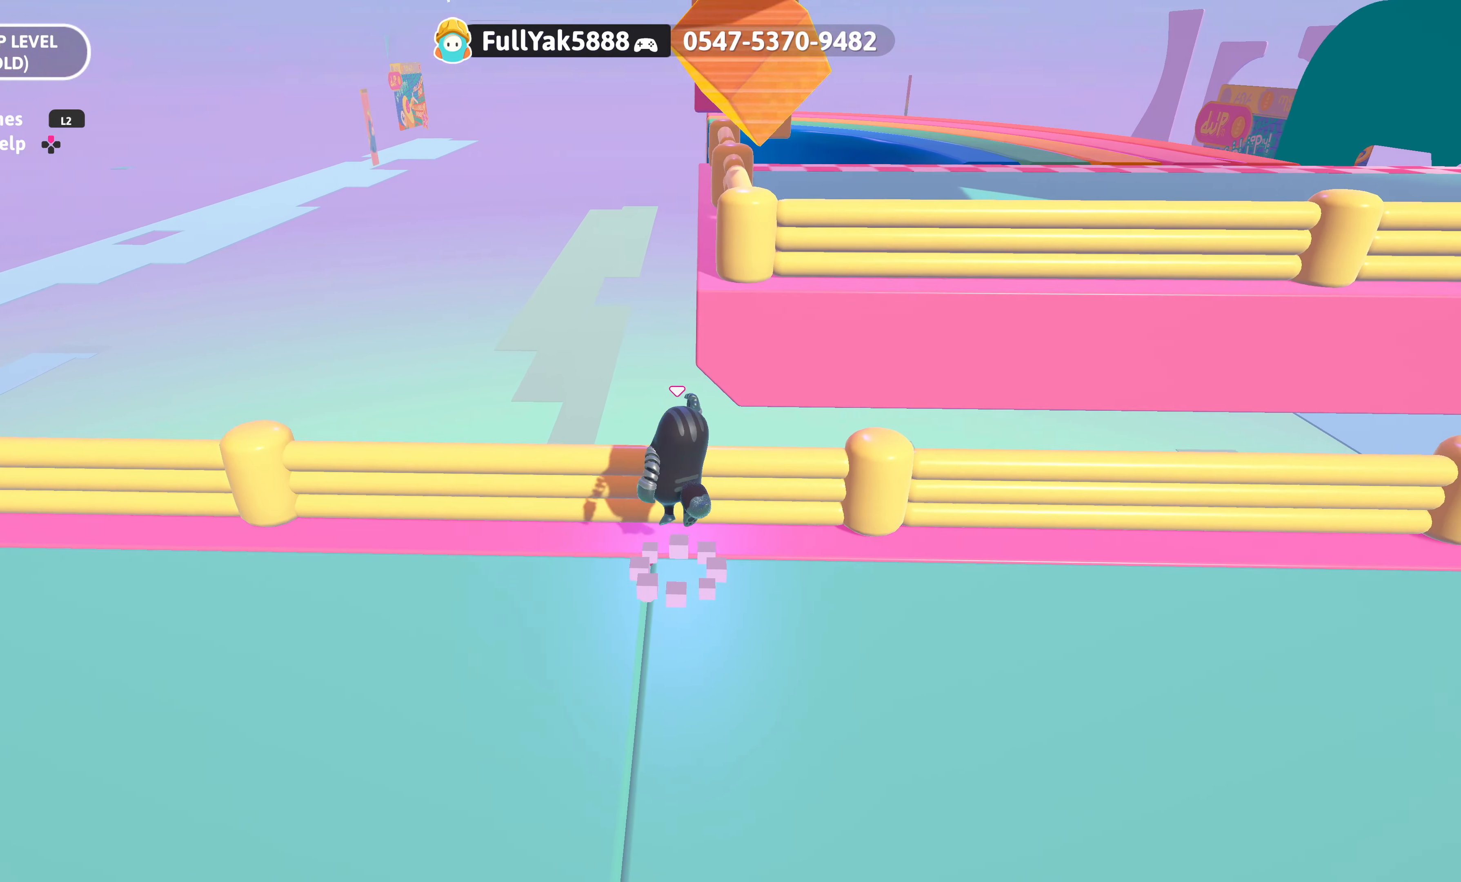
{"buttons": [], "left_stick": "center", "right_stick": "center", "events": [[16, "CROSS", "up"], [50, "left_stick", "center"], [300, "left_stick", "up"], [366, "left_stick", "center"]]}
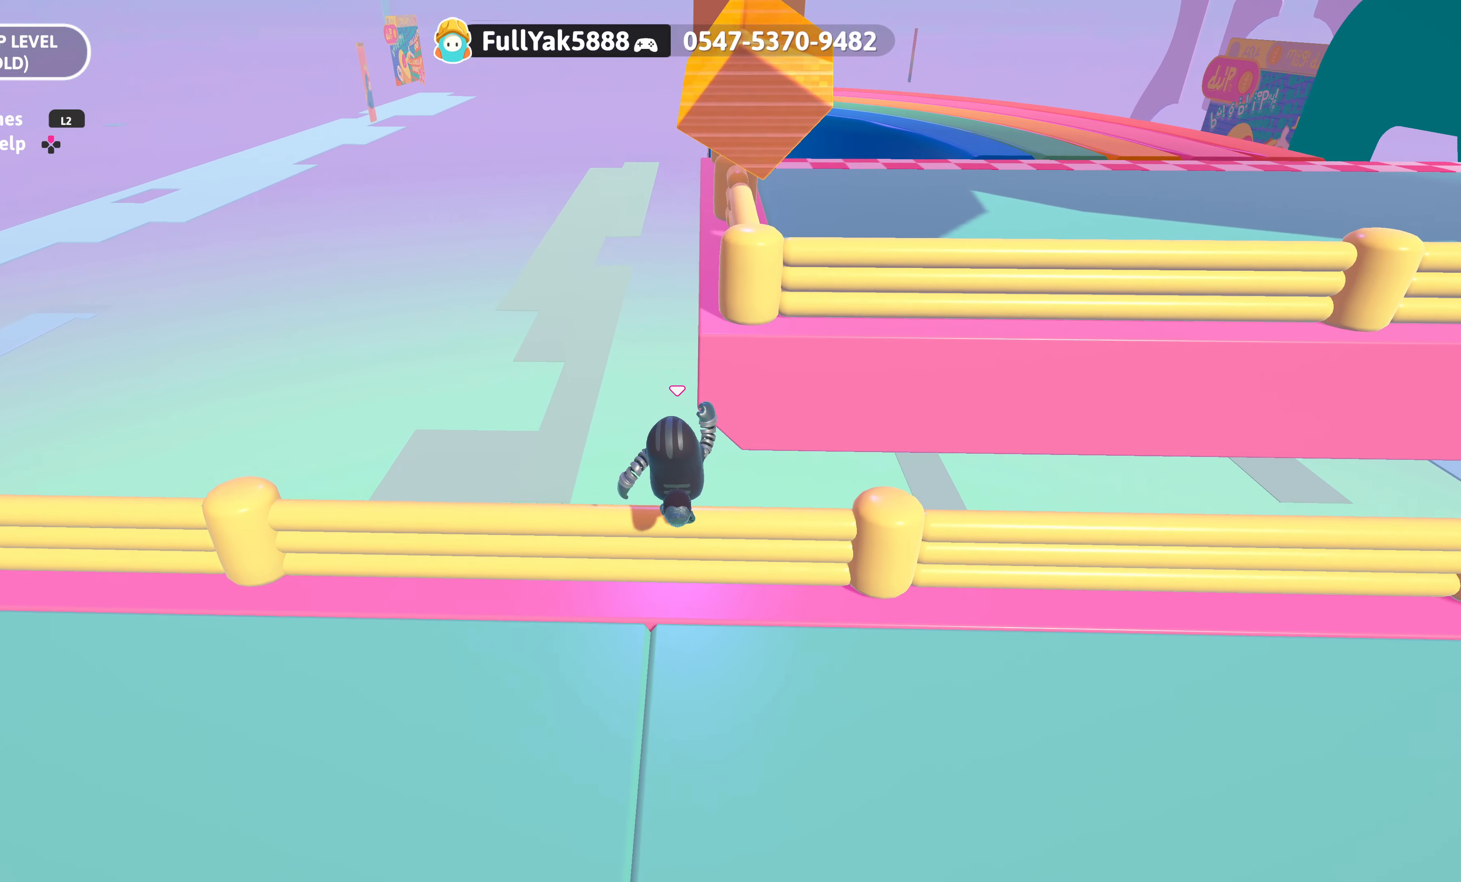
{"buttons": [], "left_stick": "center", "right_stick": "center", "events": []}
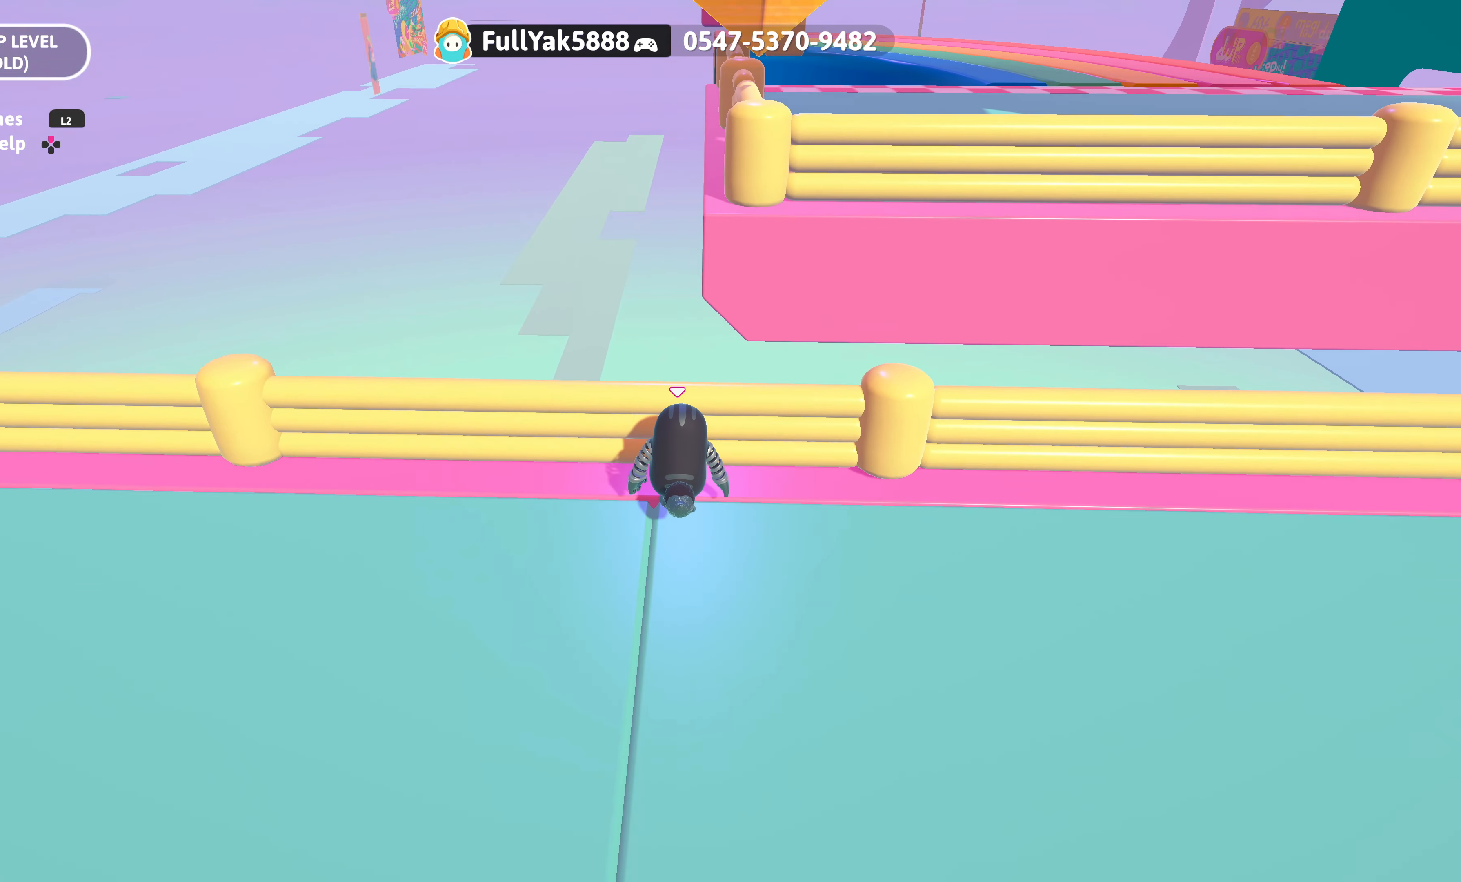
{"buttons": [], "left_stick": "up", "right_stick": "center", "events": [[33, "CROSS", "down"], [66, "left_stick", "up"], [166, "CROSS", "up"], [216, "left_stick", "center"], [433, "left_stick", "up"]]}
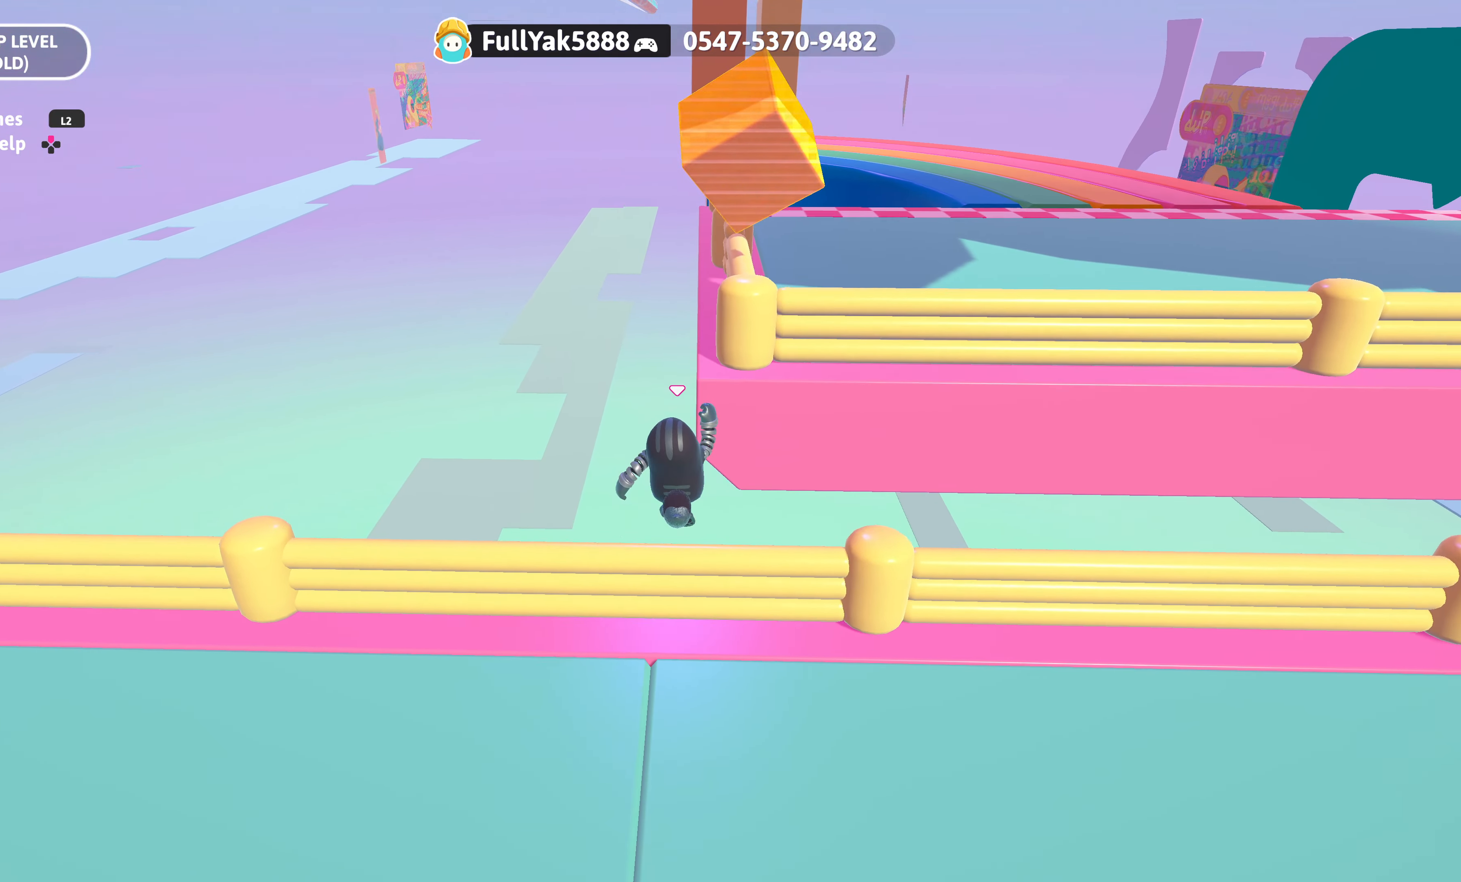
{"buttons": [], "left_stick": "up", "right_stick": "center", "events": [[50, "left_stick", "center"], [200, "left_stick", "up"], [300, "CROSS", "down"], [483, "CROSS", "up"]]}
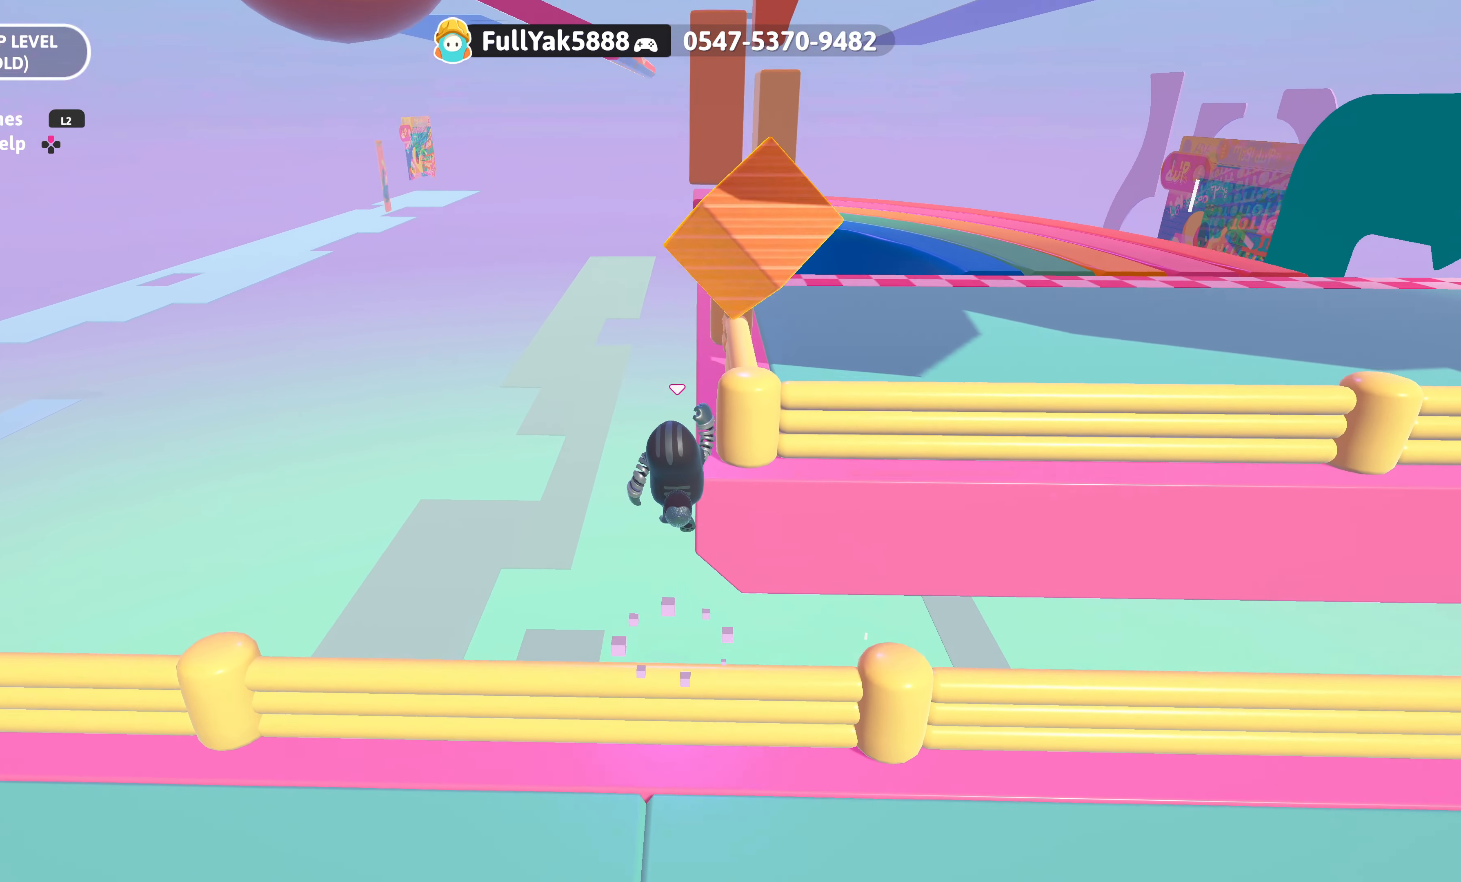
{"buttons": [], "left_stick": "up-right", "right_stick": "center", "events": [[116, "left_stick", "up-right"], [333, "SQUARE", "down"], [466, "SQUARE", "up"]]}
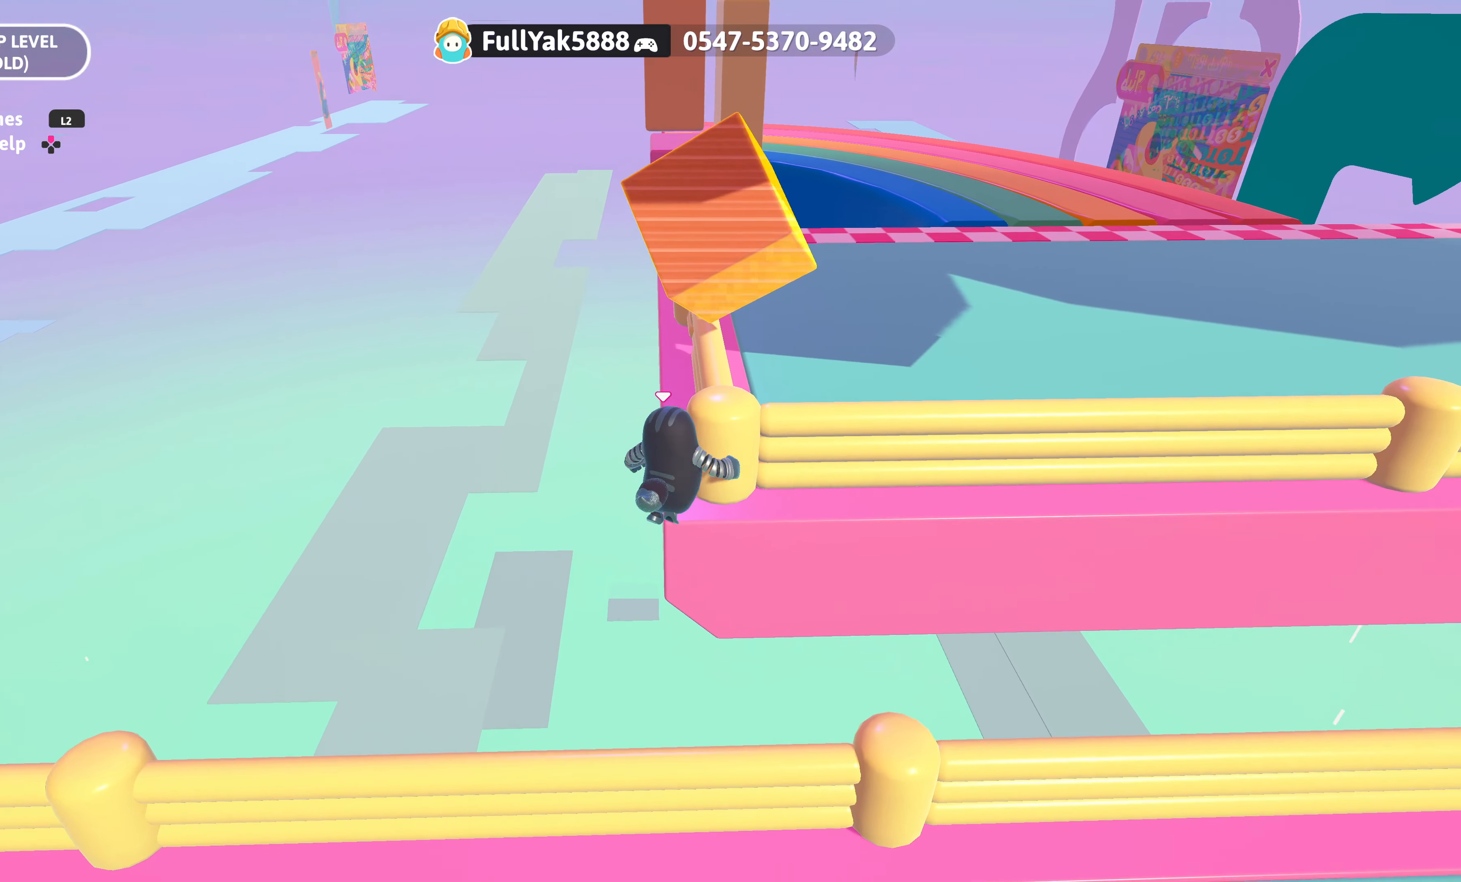
{"buttons": [], "left_stick": "up-left", "right_stick": "center", "events": [[416, "left_stick", "up-left"]]}
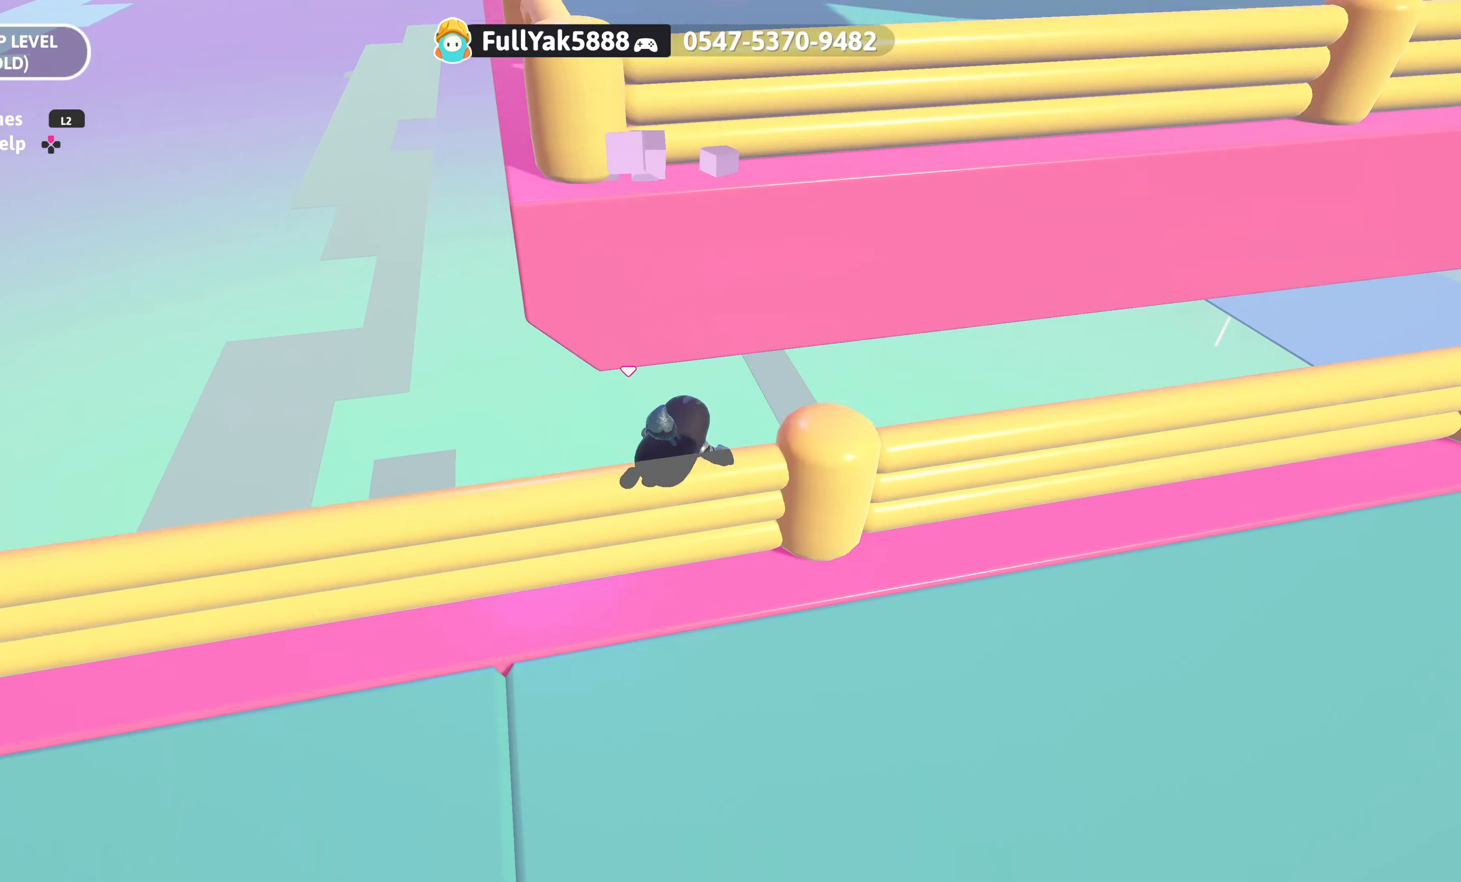
{"buttons": [], "left_stick": "center", "right_stick": "center", "events": [[233, "left_stick", "center"]]}
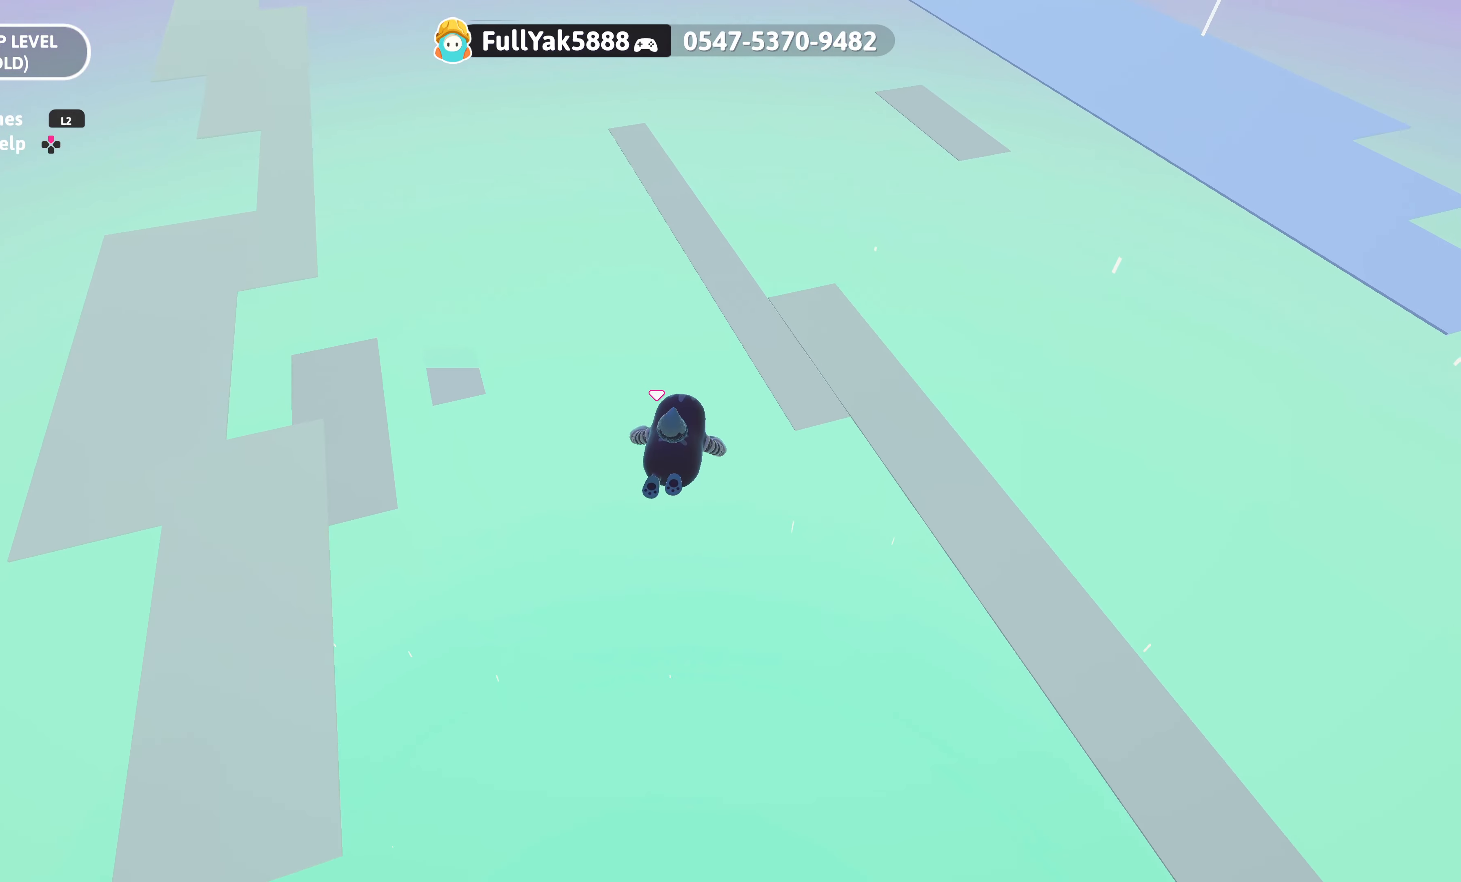
{"buttons": [], "left_stick": "up-right", "right_stick": "down", "events": [[233, "left_stick", "up-right"], [350, "right_stick", "down"]]}
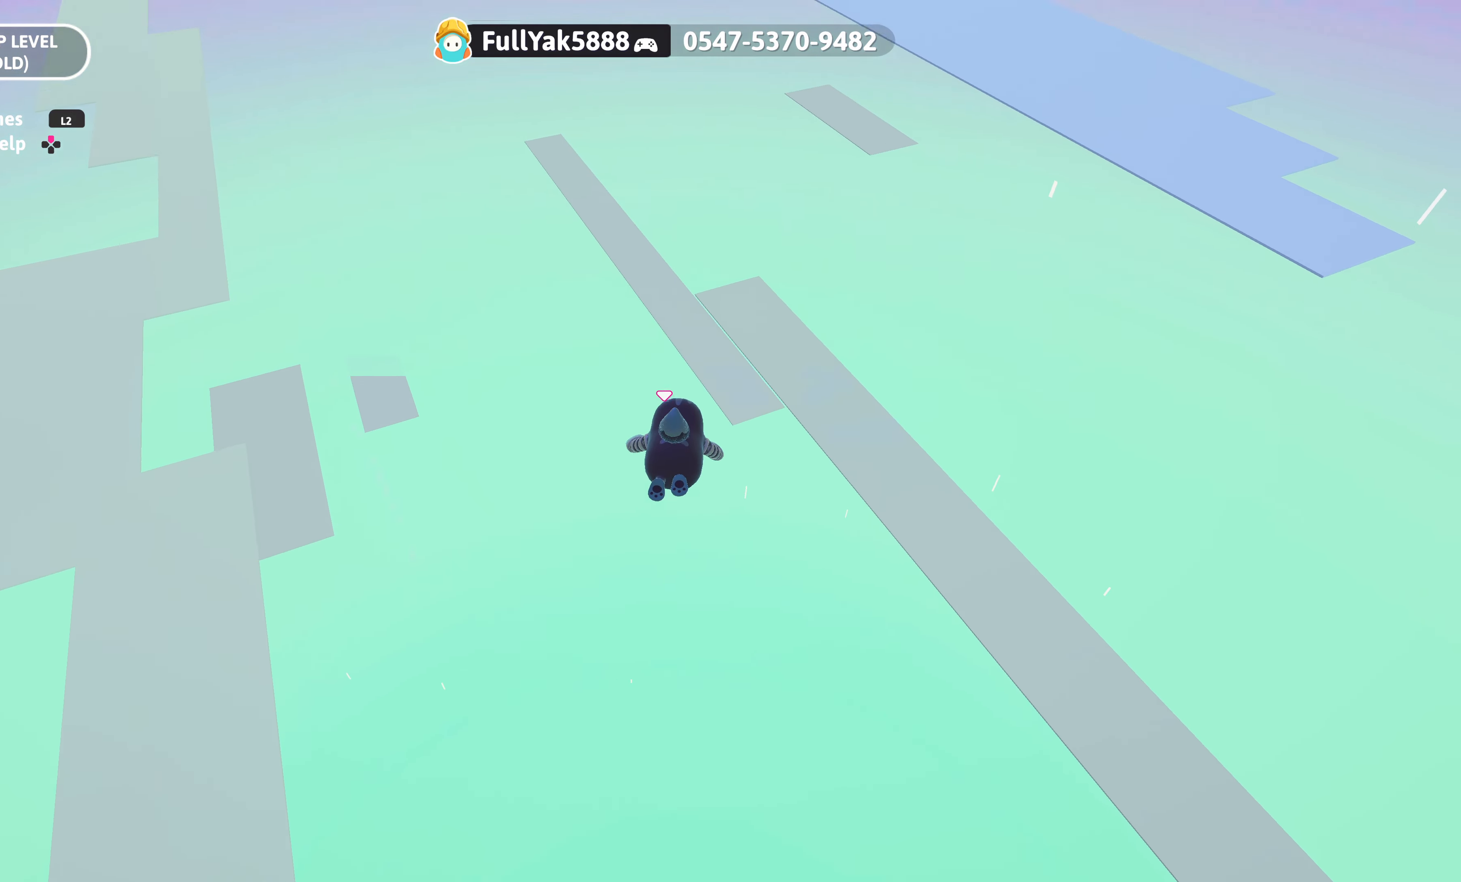
{"buttons": [], "left_stick": "up-right", "right_stick": "center", "events": [[150, "right_stick", "center"], [183, "left_stick", "up"], [367, "left_stick", "up-right"]]}